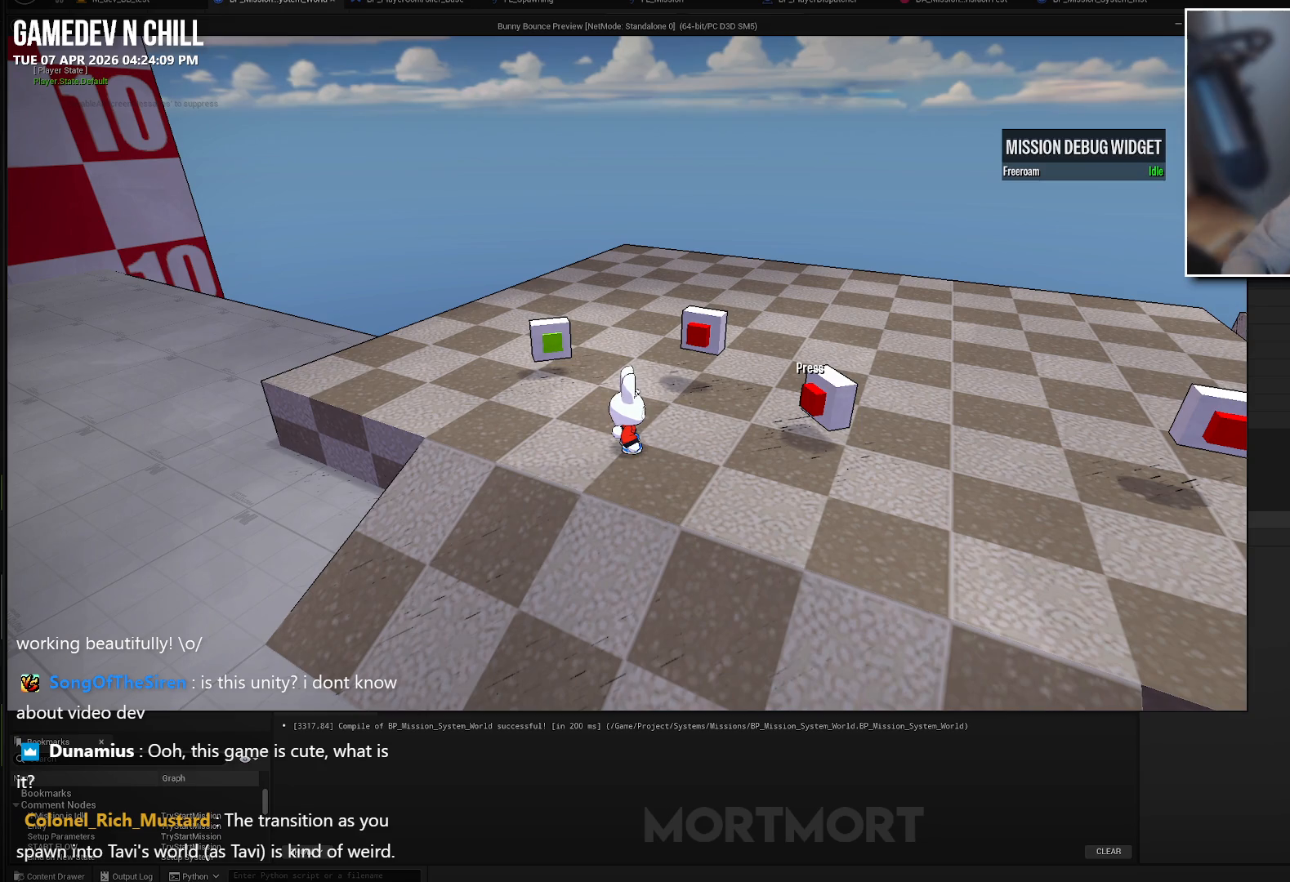
Gameplay with a controller (Xbox layout); each line is a JSON object with the inputs held at the frame after it. "events" lists button and stick changes between this image and that frame as [ms after this image, input, new state], when the widget could be followed in between.
{"buttons": [], "left_stick": "center", "right_stick": "left", "events": [[183, "right_stick", "left"]]}
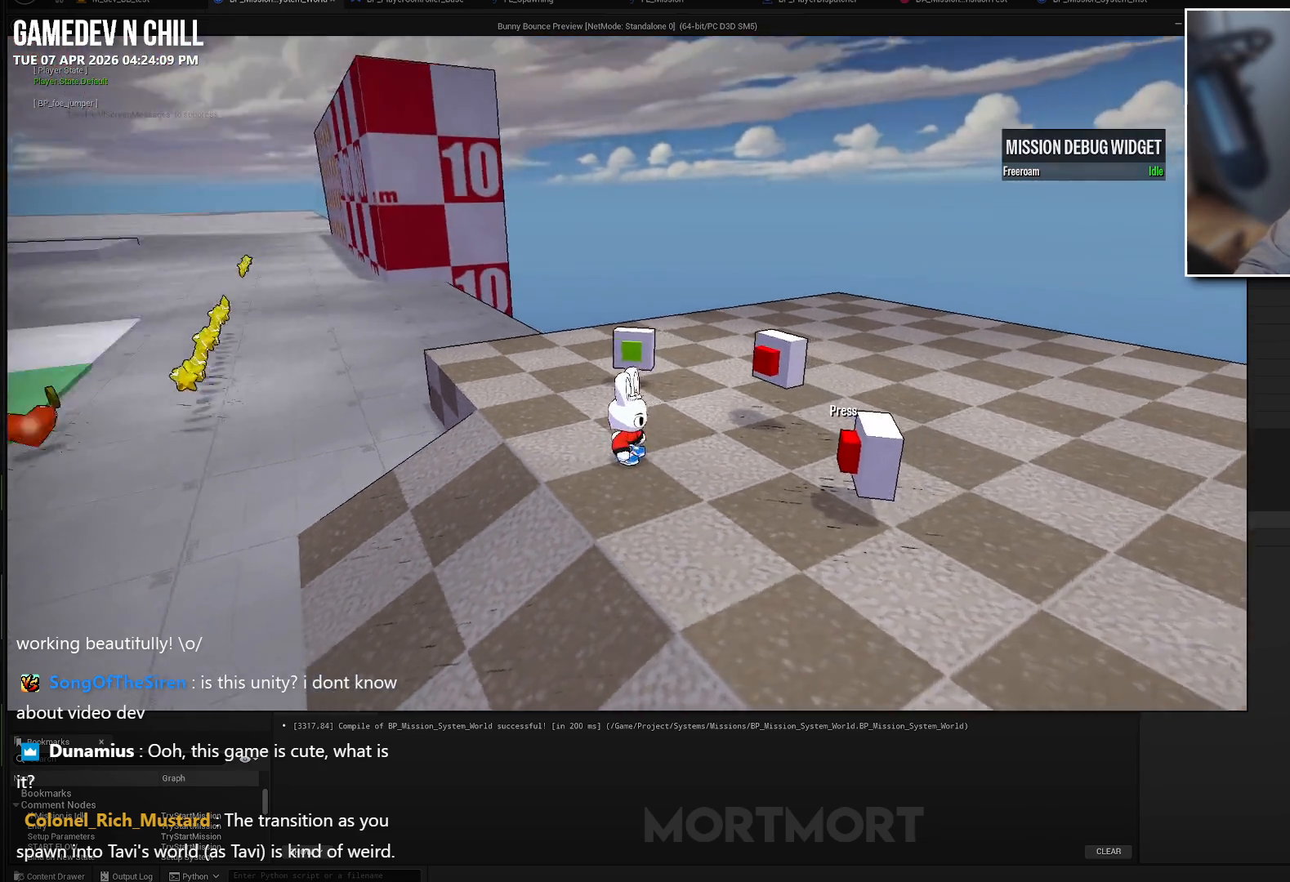
{"buttons": [], "left_stick": "left", "right_stick": "left", "events": [[83, "right_stick", "center"], [117, "left_stick", "up-left"], [233, "A", "down"], [283, "left_stick", "left"], [350, "A", "up"], [483, "right_stick", "left"]]}
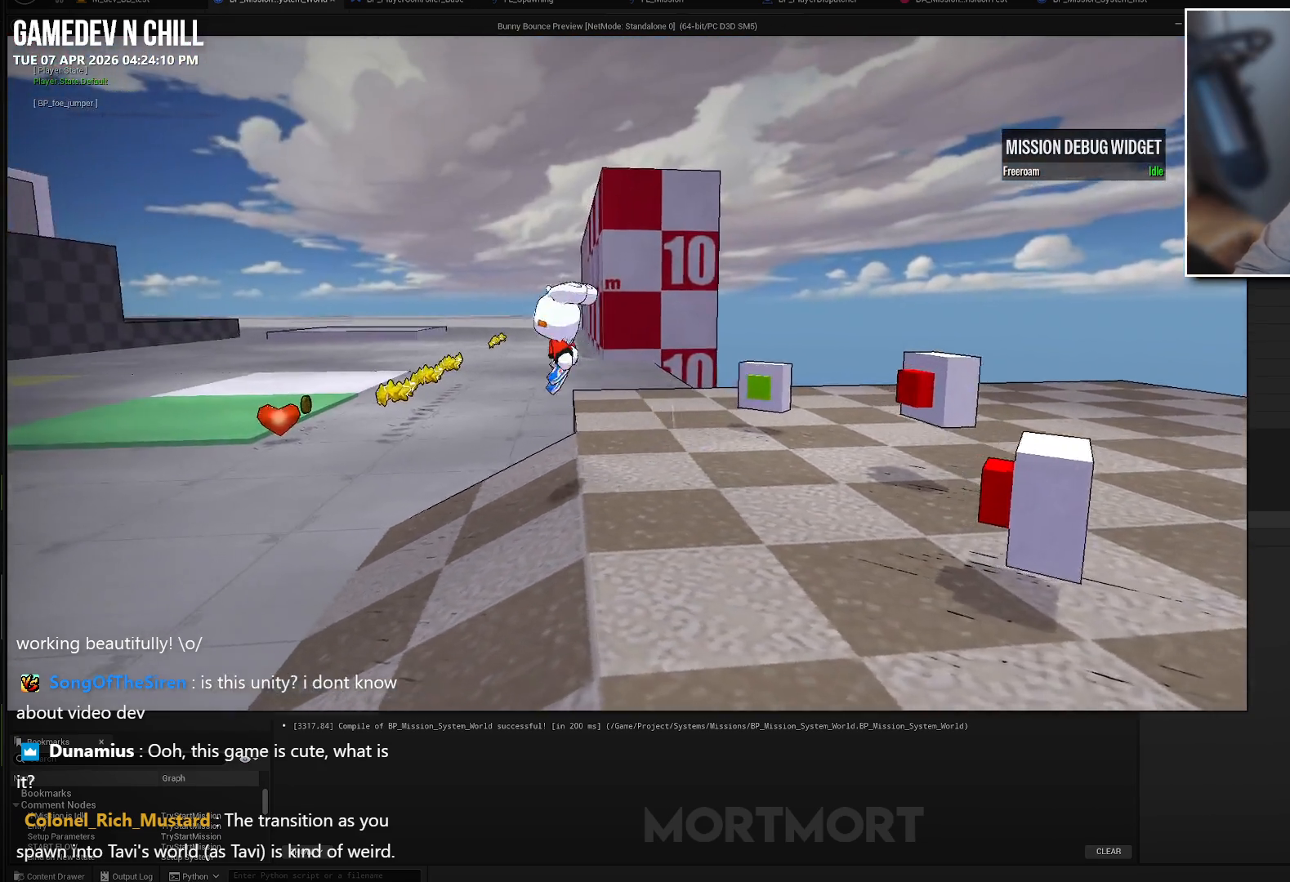
{"buttons": [], "left_stick": "up-left", "right_stick": "center", "events": [[67, "L2", "down"], [167, "left_stick", "up-left"], [217, "L2", "up"], [367, "right_stick", "center"]]}
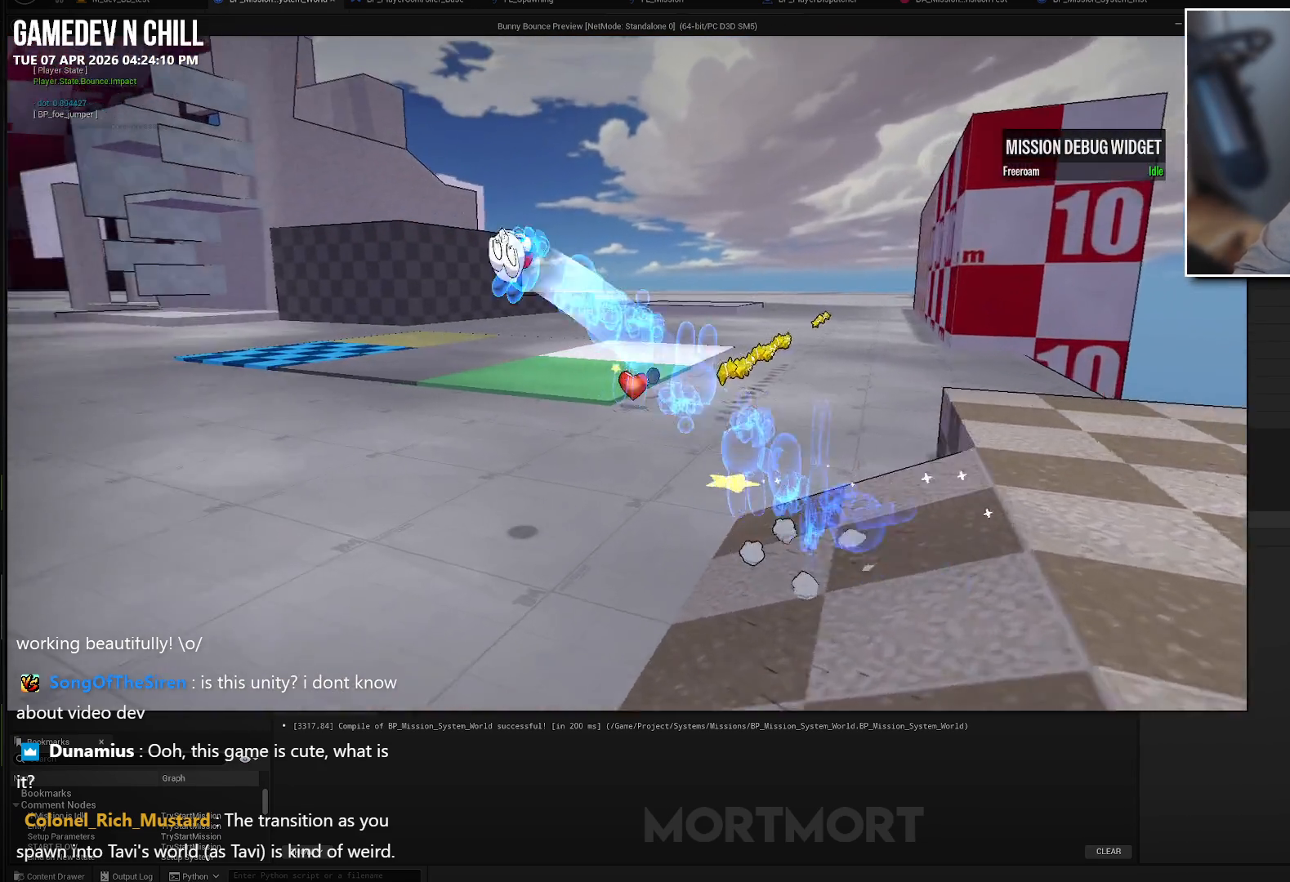
{"buttons": [], "left_stick": "up-left", "right_stick": "center", "events": [[83, "right_stick", "left"], [400, "right_stick", "center"]]}
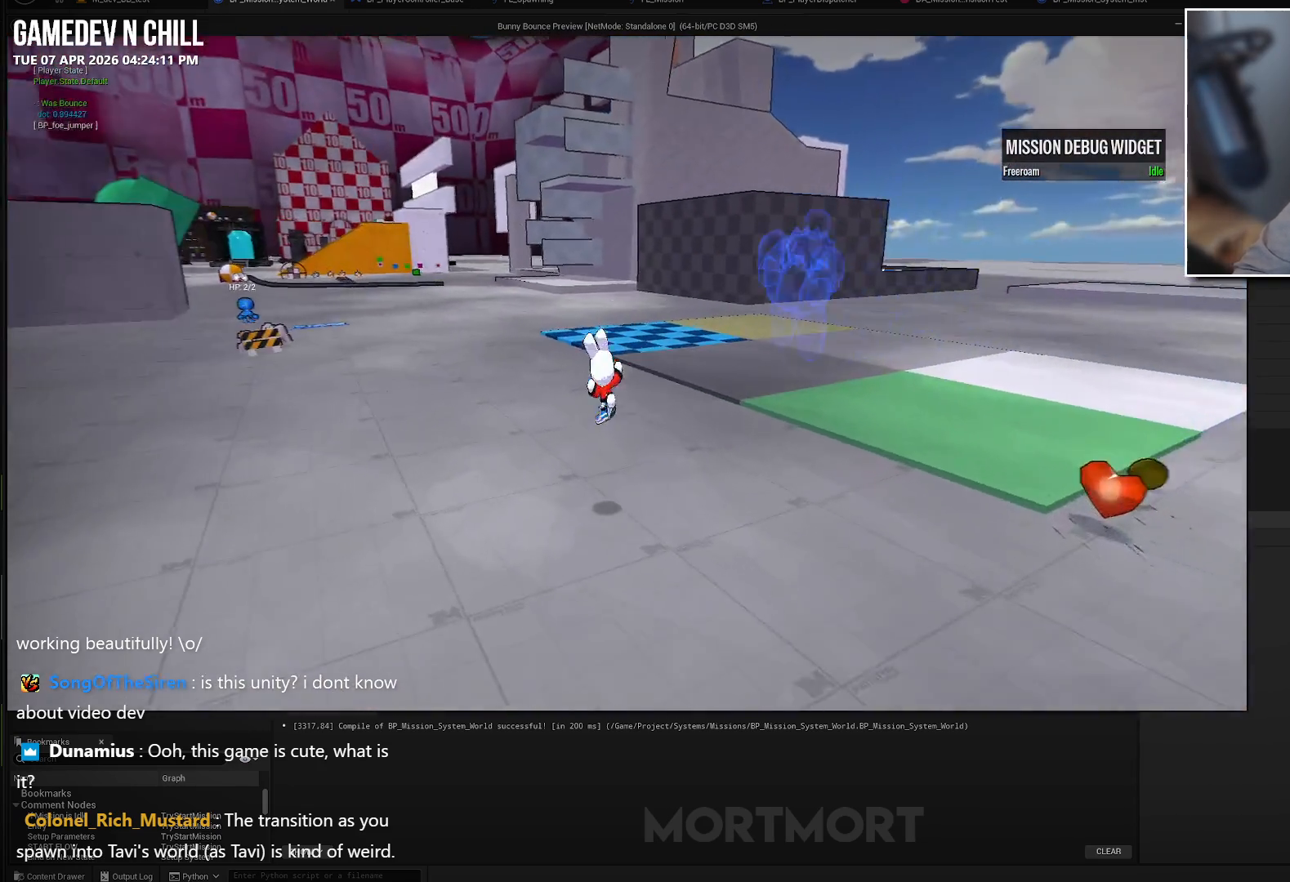
{"buttons": ["B"], "left_stick": "up-left", "right_stick": "center", "events": [[250, "A", "down"], [317, "A", "up"], [433, "B", "down"]]}
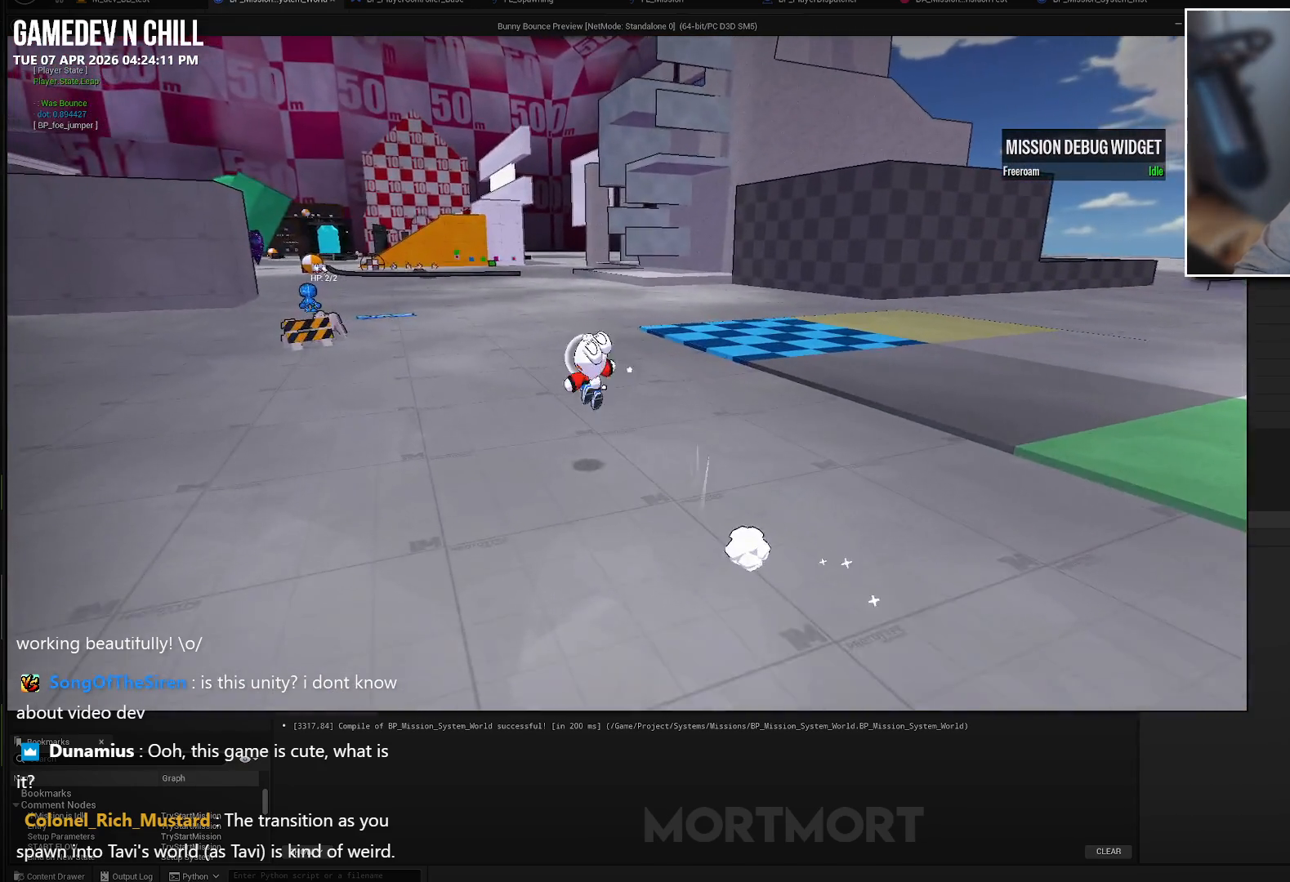
{"buttons": [], "left_stick": "up", "right_stick": "center", "events": [[50, "B", "up"], [200, "right_stick", "left"], [300, "left_stick", "up"], [367, "right_stick", "center"]]}
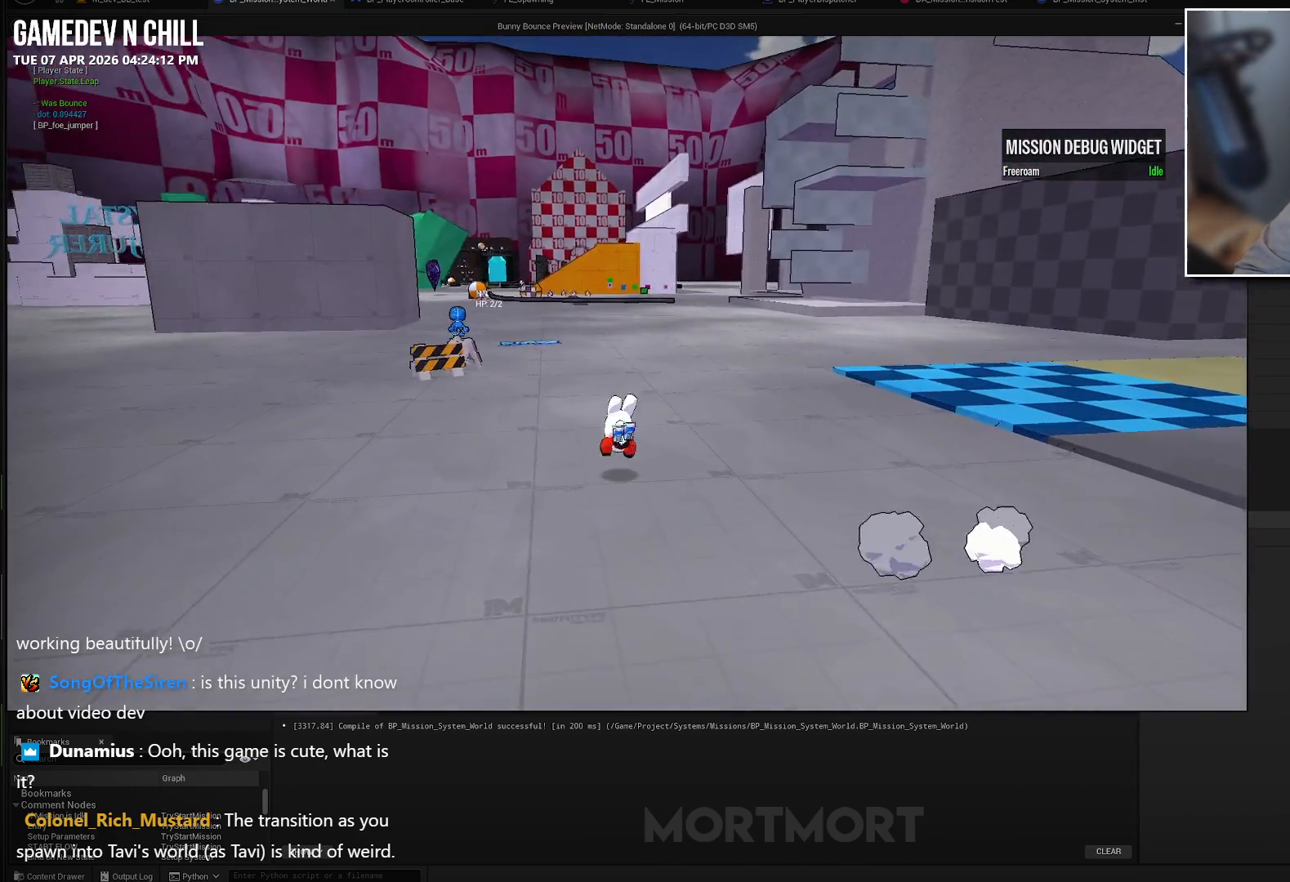
{"buttons": [], "left_stick": "up", "right_stick": "center", "events": [[83, "A", "down"], [233, "A", "up"], [283, "left_stick", "center"], [467, "left_stick", "up"]]}
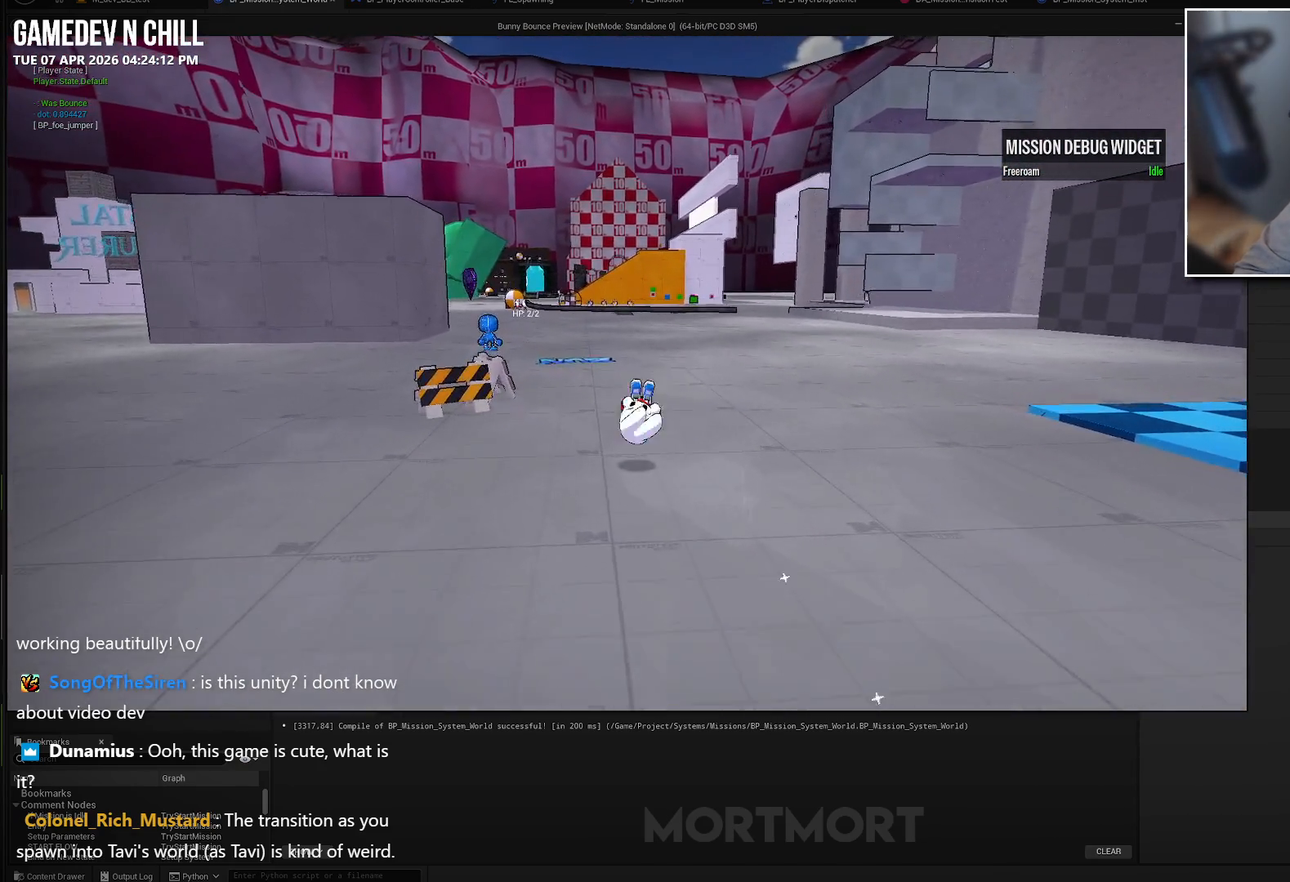
{"buttons": [], "left_stick": "up", "right_stick": "center", "events": [[167, "A", "down"], [250, "A", "up"], [367, "B", "down"], [467, "B", "up"]]}
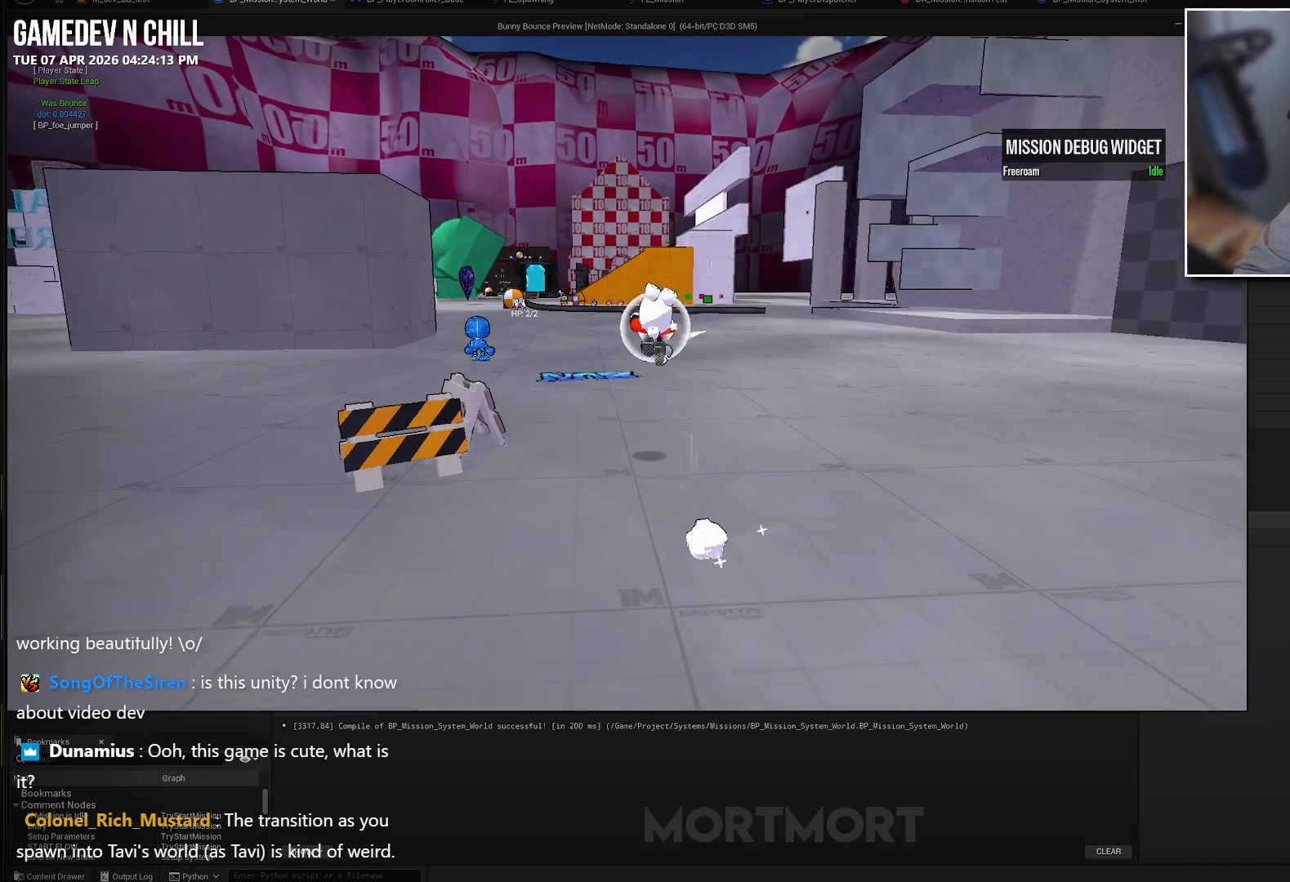
{"buttons": [], "left_stick": "right", "right_stick": "center", "events": [[83, "left_stick", "up-right"], [167, "right_stick", "left"], [300, "right_stick", "center"], [333, "left_stick", "right"]]}
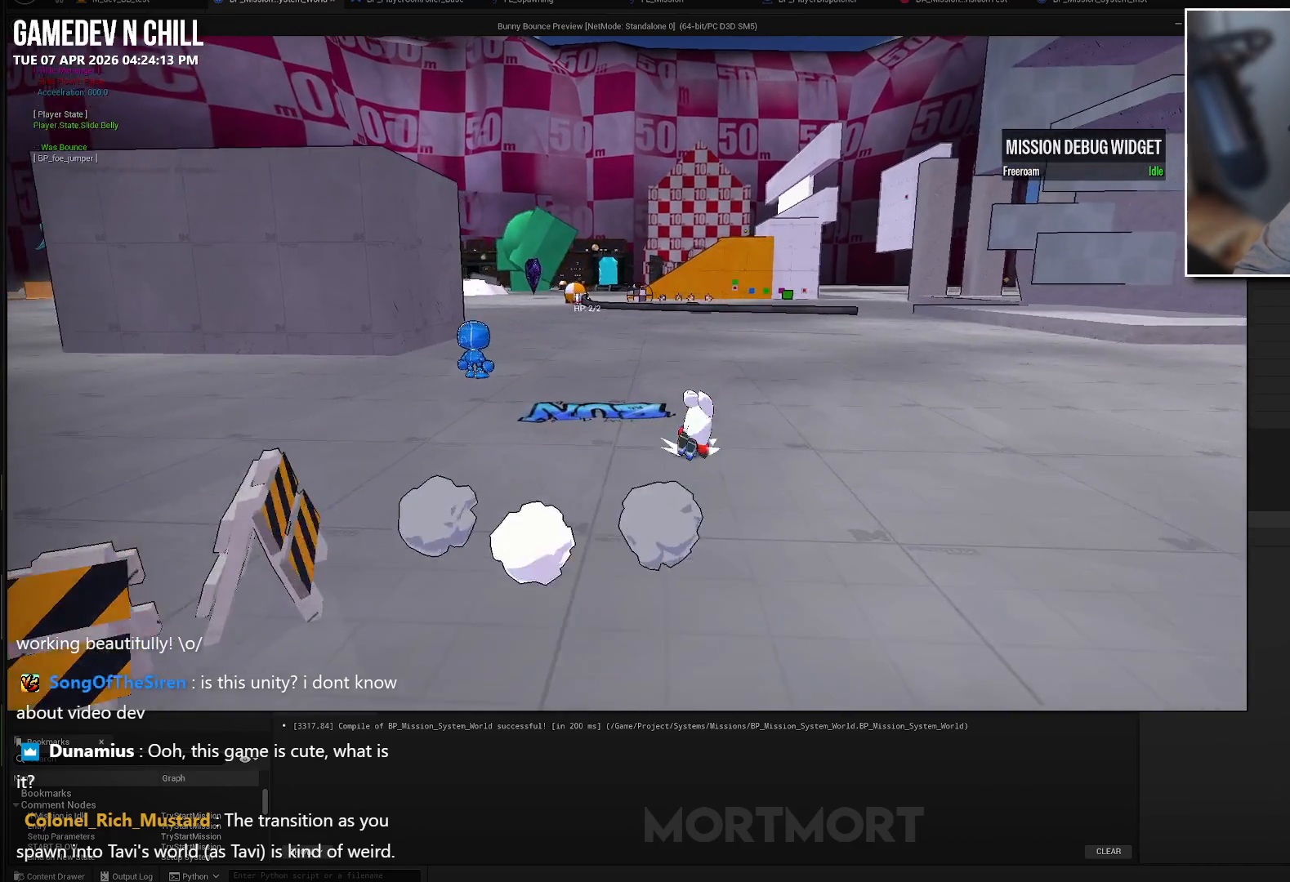
{"buttons": [], "left_stick": "right", "right_stick": "down-left", "events": [[50, "A", "down"], [183, "A", "up"], [350, "right_stick", "down-left"]]}
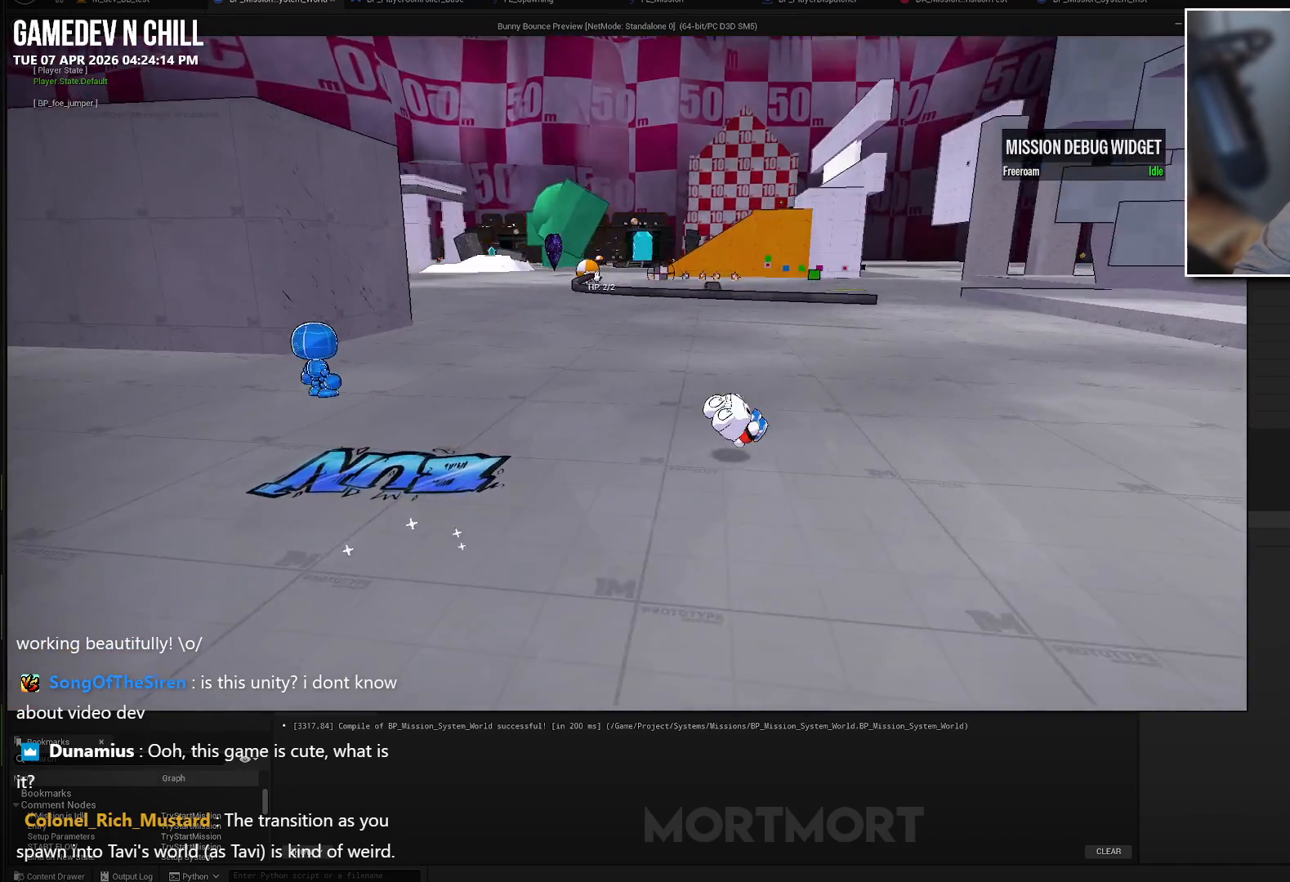
{"buttons": [], "left_stick": "up-right", "right_stick": "center", "events": [[33, "right_stick", "center"], [167, "A", "down"], [200, "left_stick", "up-right"], [300, "A", "up"]]}
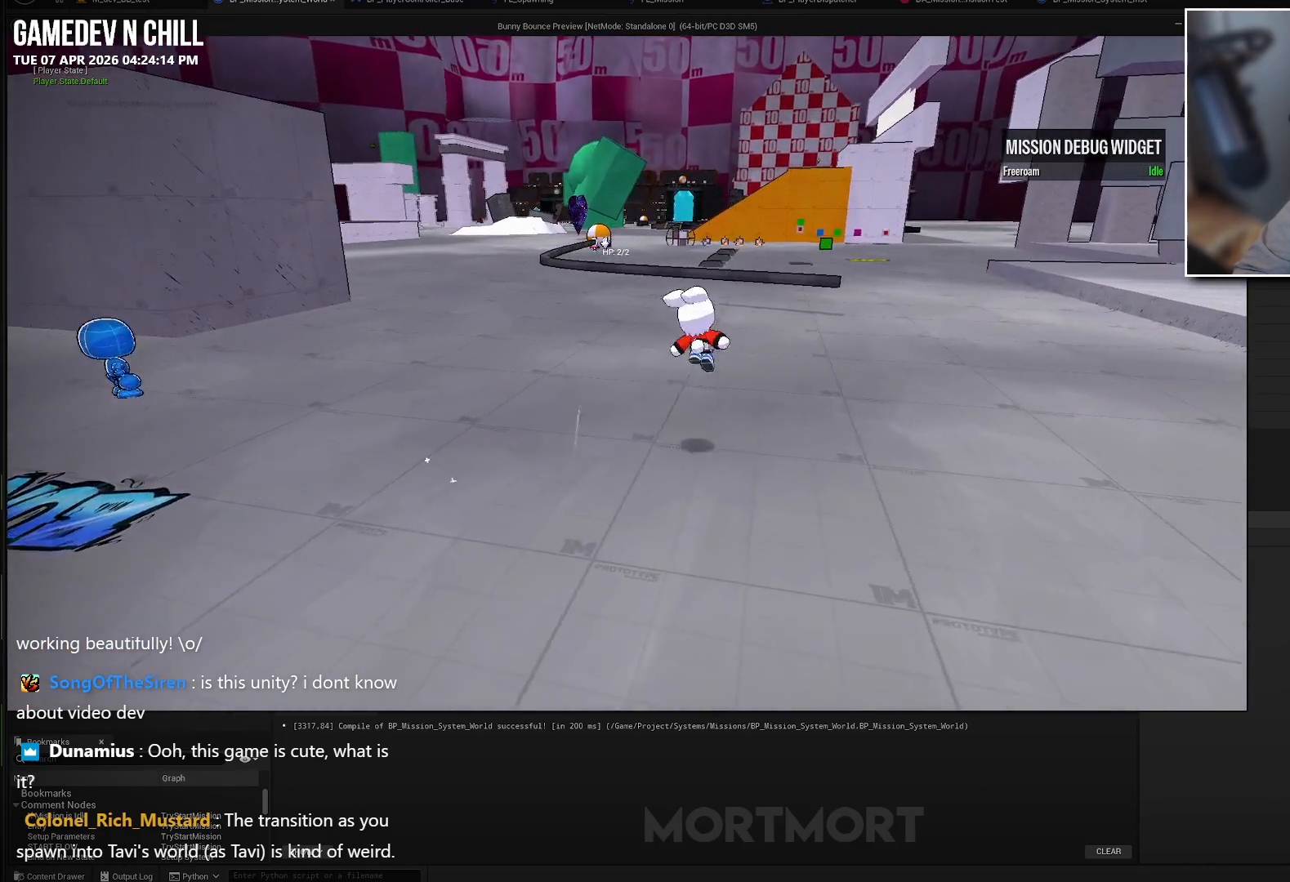
{"buttons": [], "left_stick": "up-right", "right_stick": "center", "events": [[33, "L2", "down"], [167, "L2", "up"], [300, "L2", "down"], [433, "L2", "up"]]}
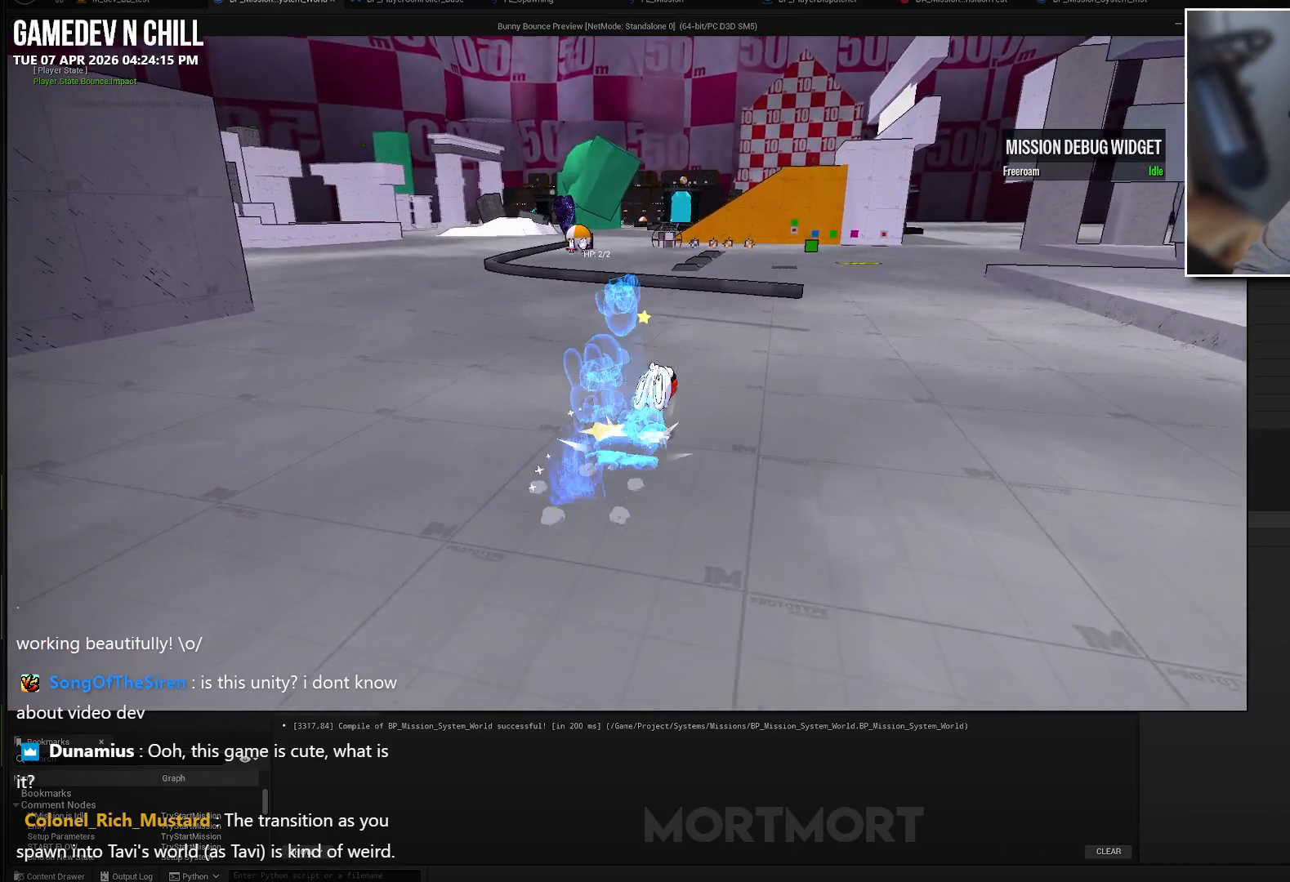
{"buttons": [], "left_stick": "up-right", "right_stick": "center", "events": []}
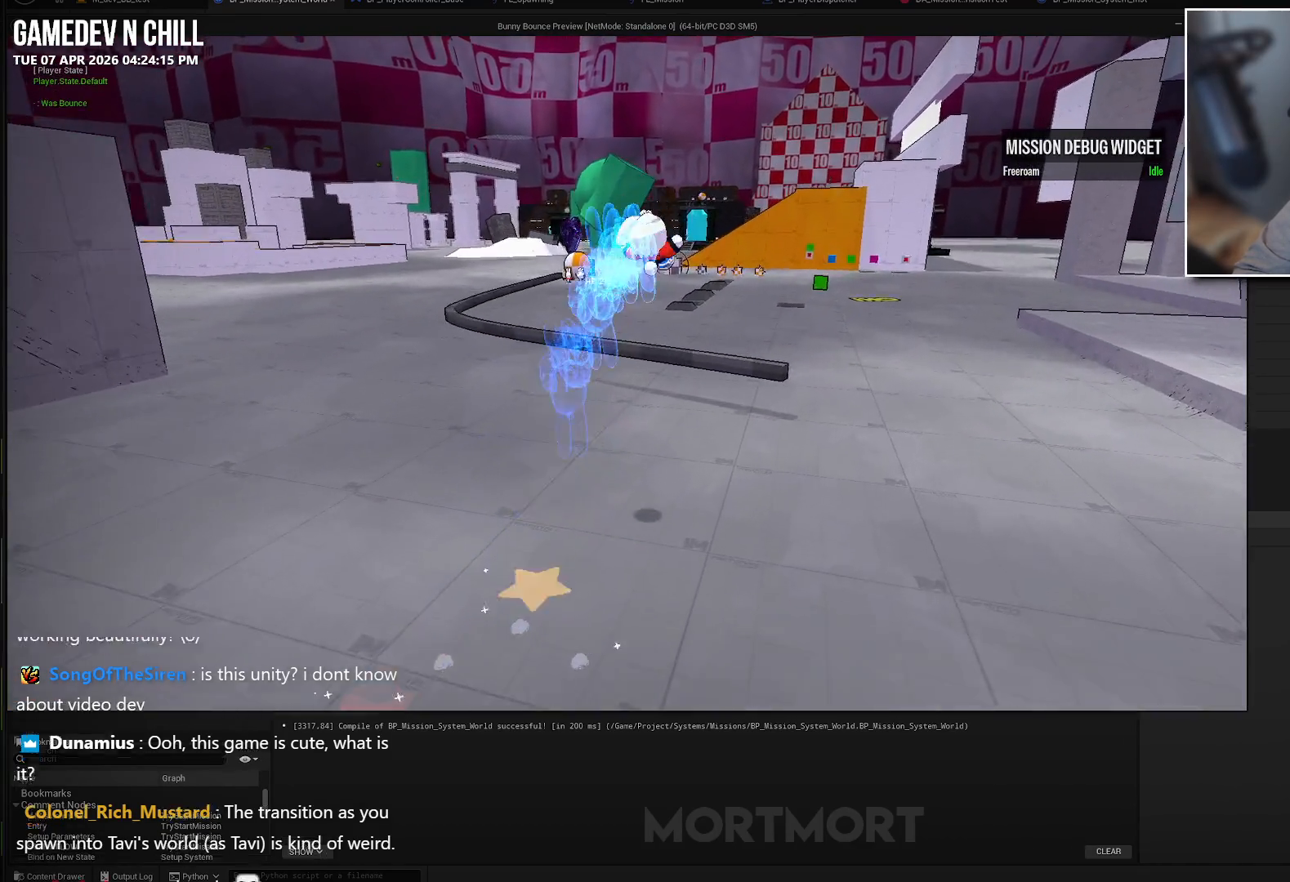
{"buttons": ["A"], "left_stick": "up", "right_stick": "center", "events": [[33, "X", "down"], [117, "left_stick", "up"], [133, "X", "up"], [217, "right_stick", "left"], [367, "right_stick", "center"], [483, "A", "down"]]}
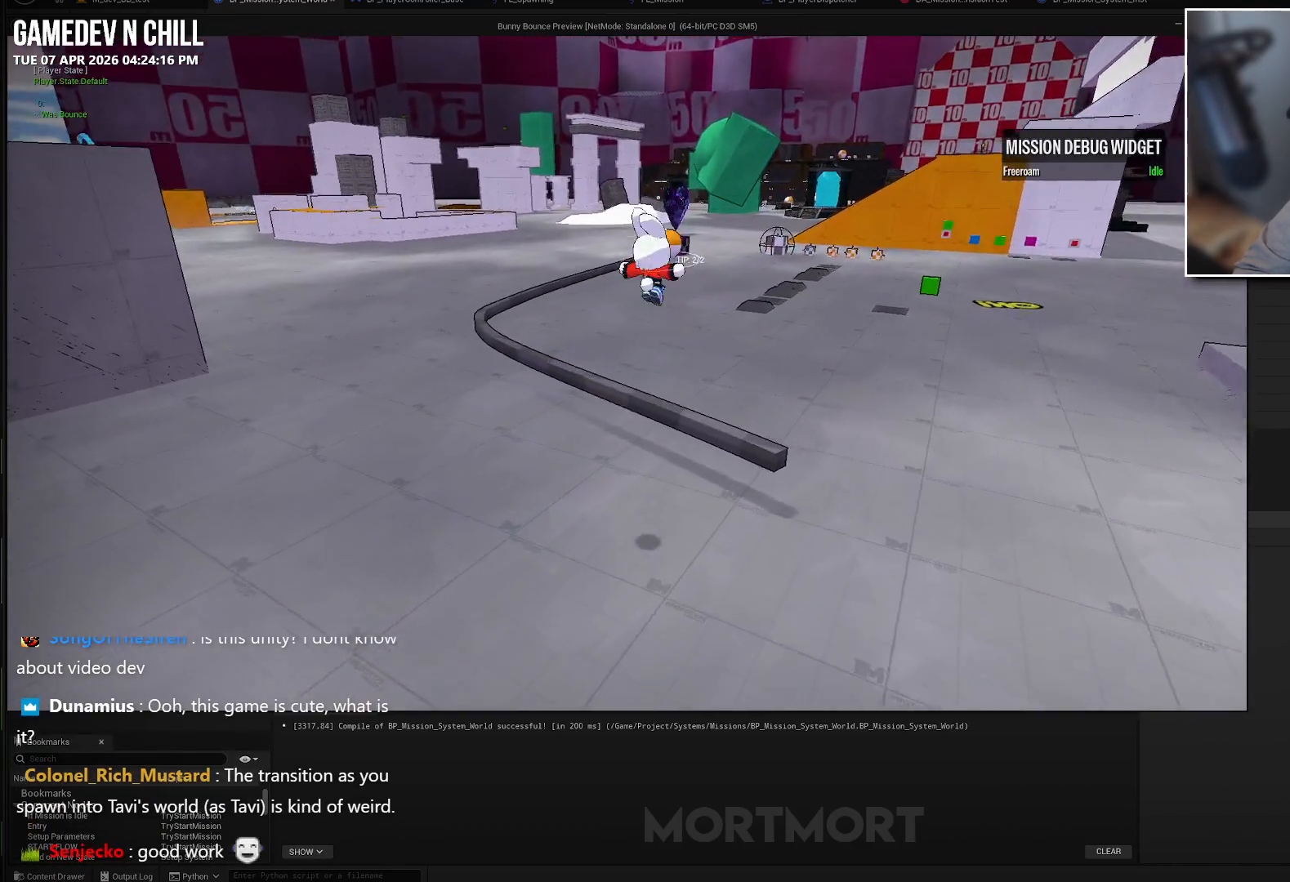
{"buttons": [], "left_stick": "up", "right_stick": "center", "events": [[83, "A", "up"], [133, "left_stick", "up-left"], [283, "L2", "down"], [400, "L2", "up"], [433, "left_stick", "up"]]}
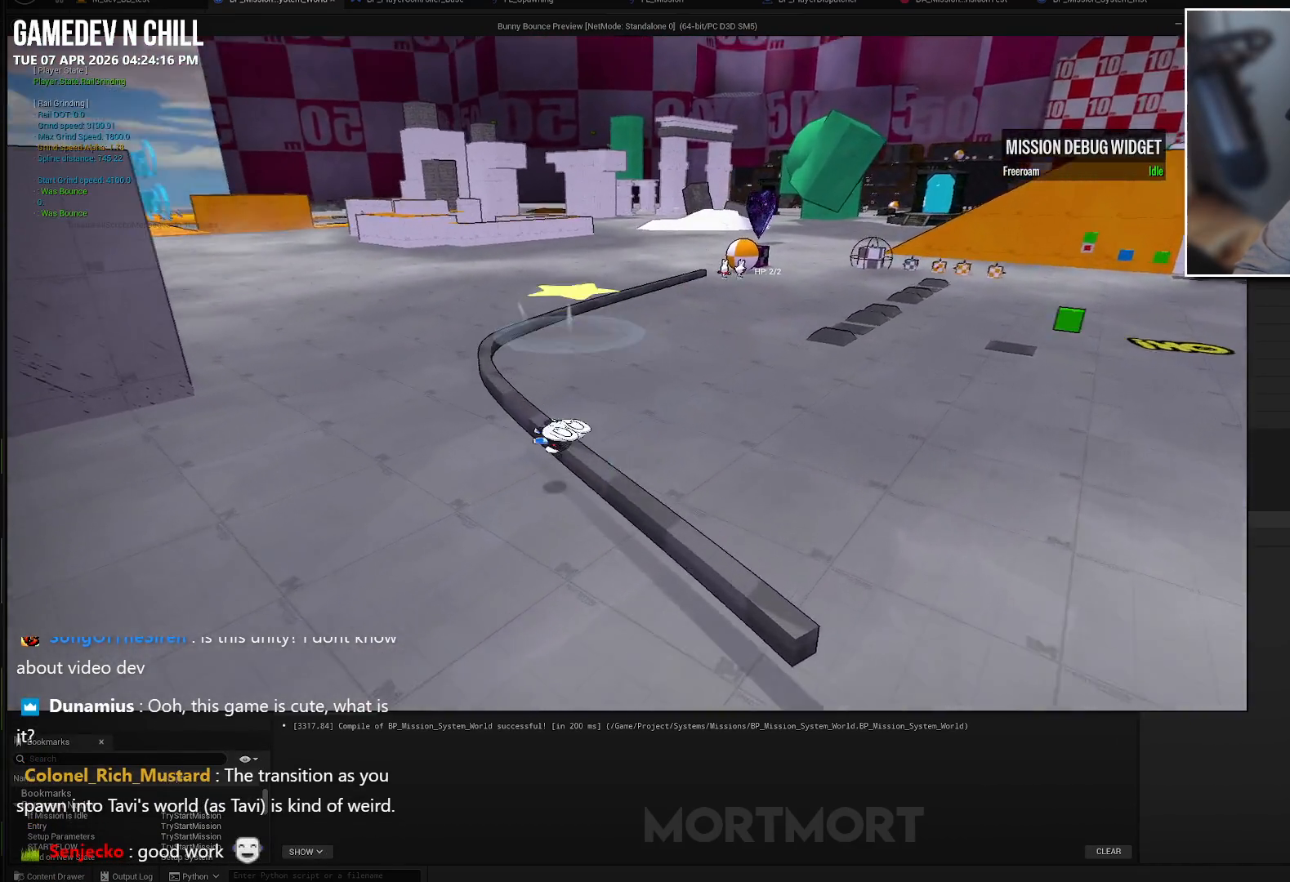
{"buttons": [], "left_stick": "center", "right_stick": "center", "events": [[200, "left_stick", "center"]]}
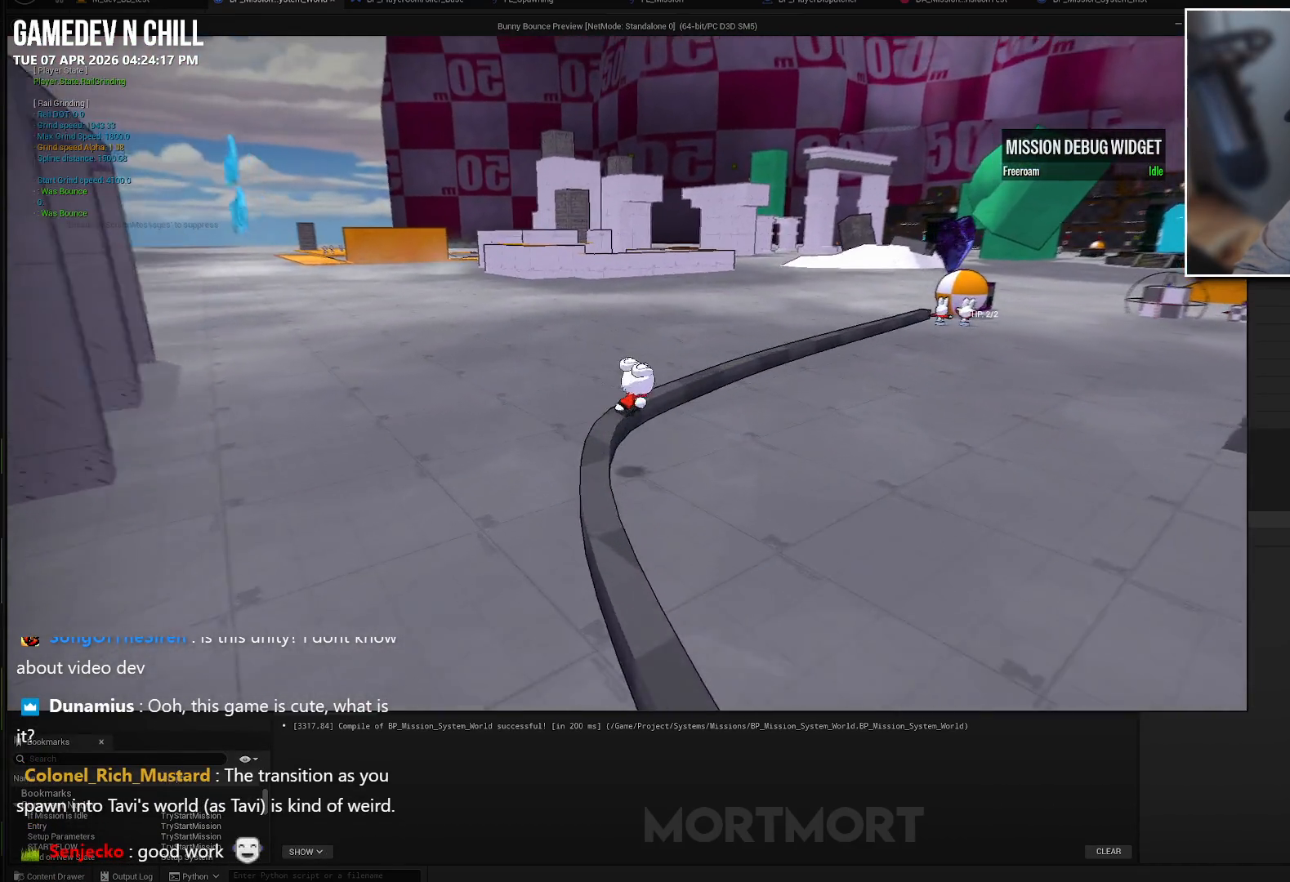
{"buttons": [], "left_stick": "up-right", "right_stick": "center", "events": [[150, "left_stick", "up-right"]]}
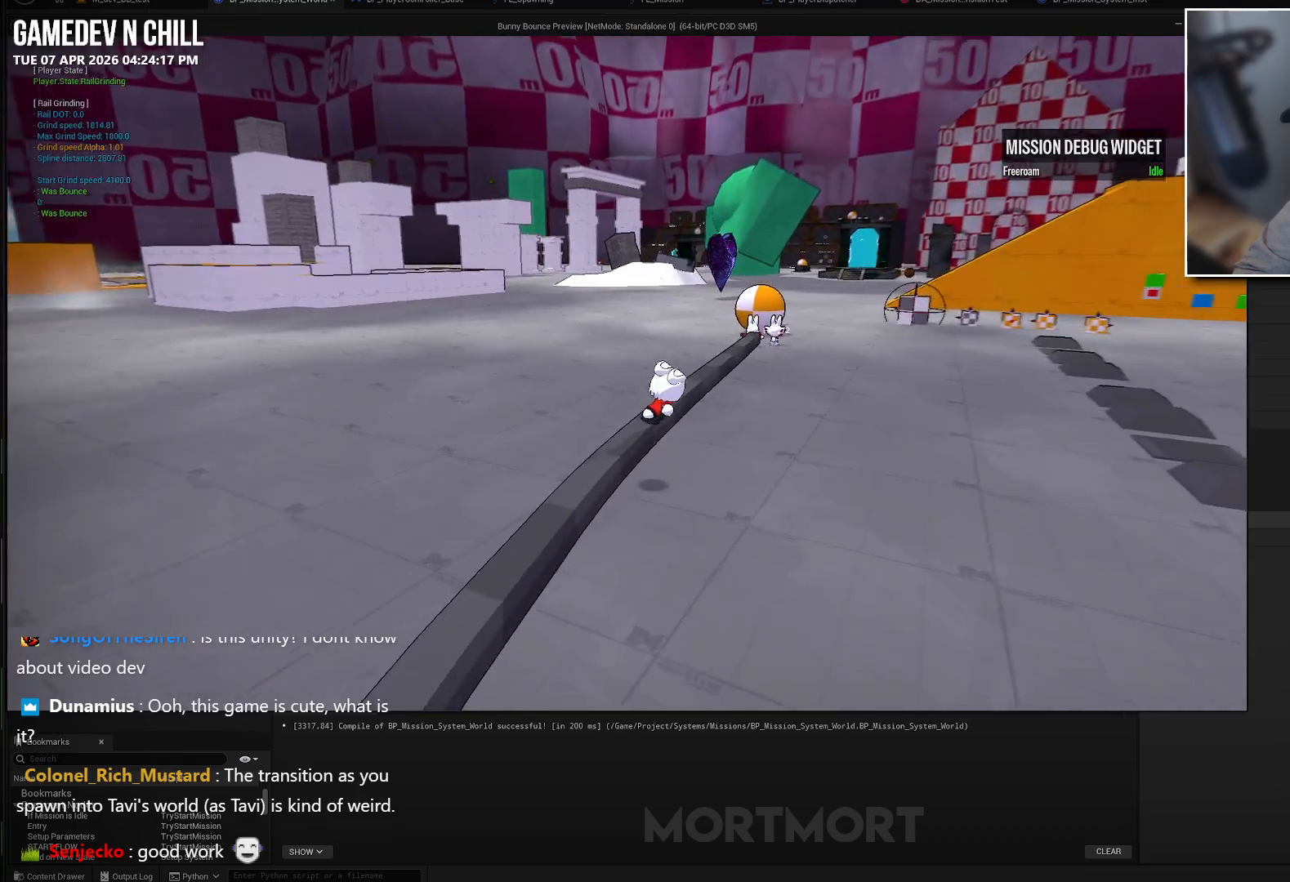
{"buttons": [], "left_stick": "up-right", "right_stick": "center", "events": []}
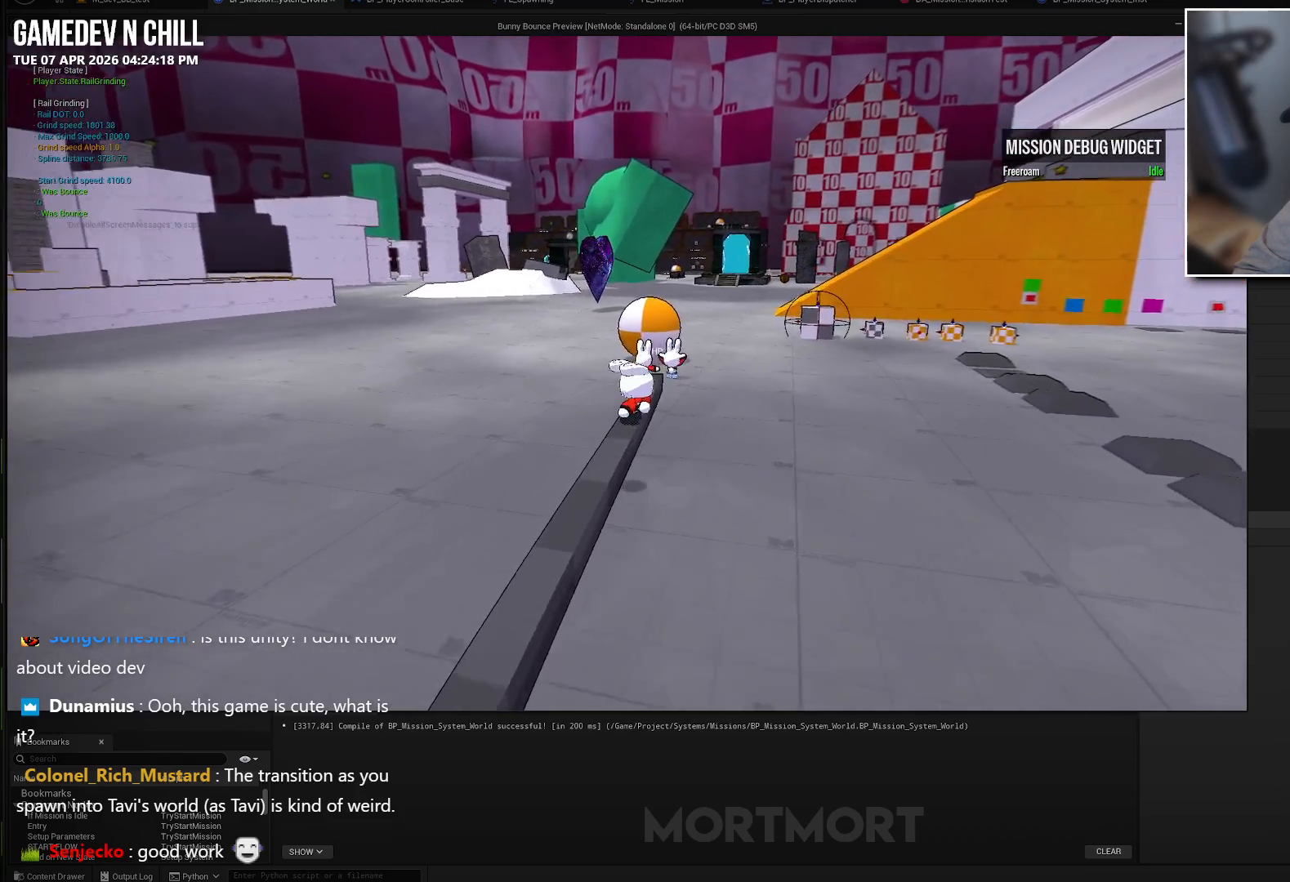
{"buttons": [], "left_stick": "up-right", "right_stick": "center", "events": [[167, "A", "down"], [317, "A", "up"]]}
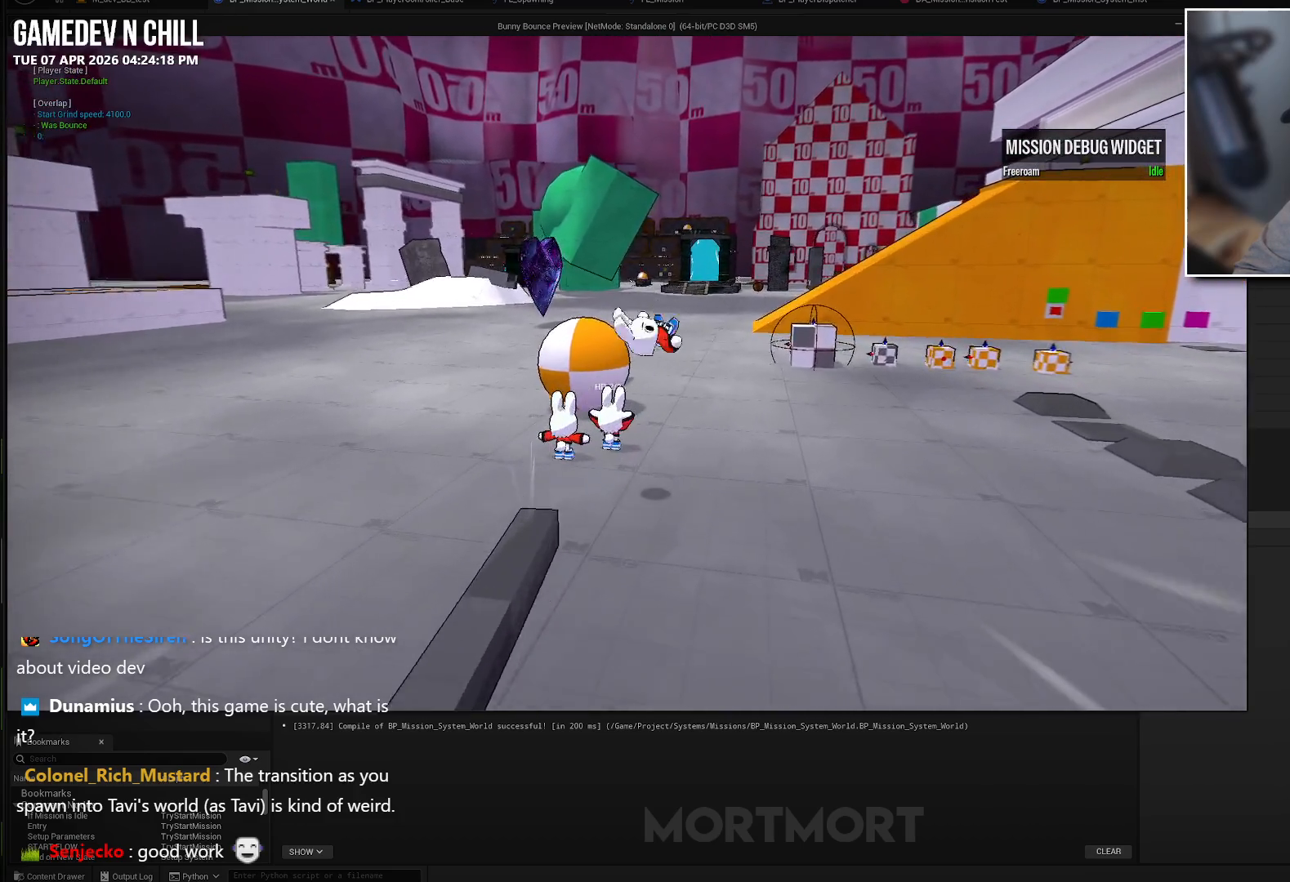
{"buttons": [], "left_stick": "right", "right_stick": "left", "events": [[450, "left_stick", "right"], [467, "right_stick", "left"]]}
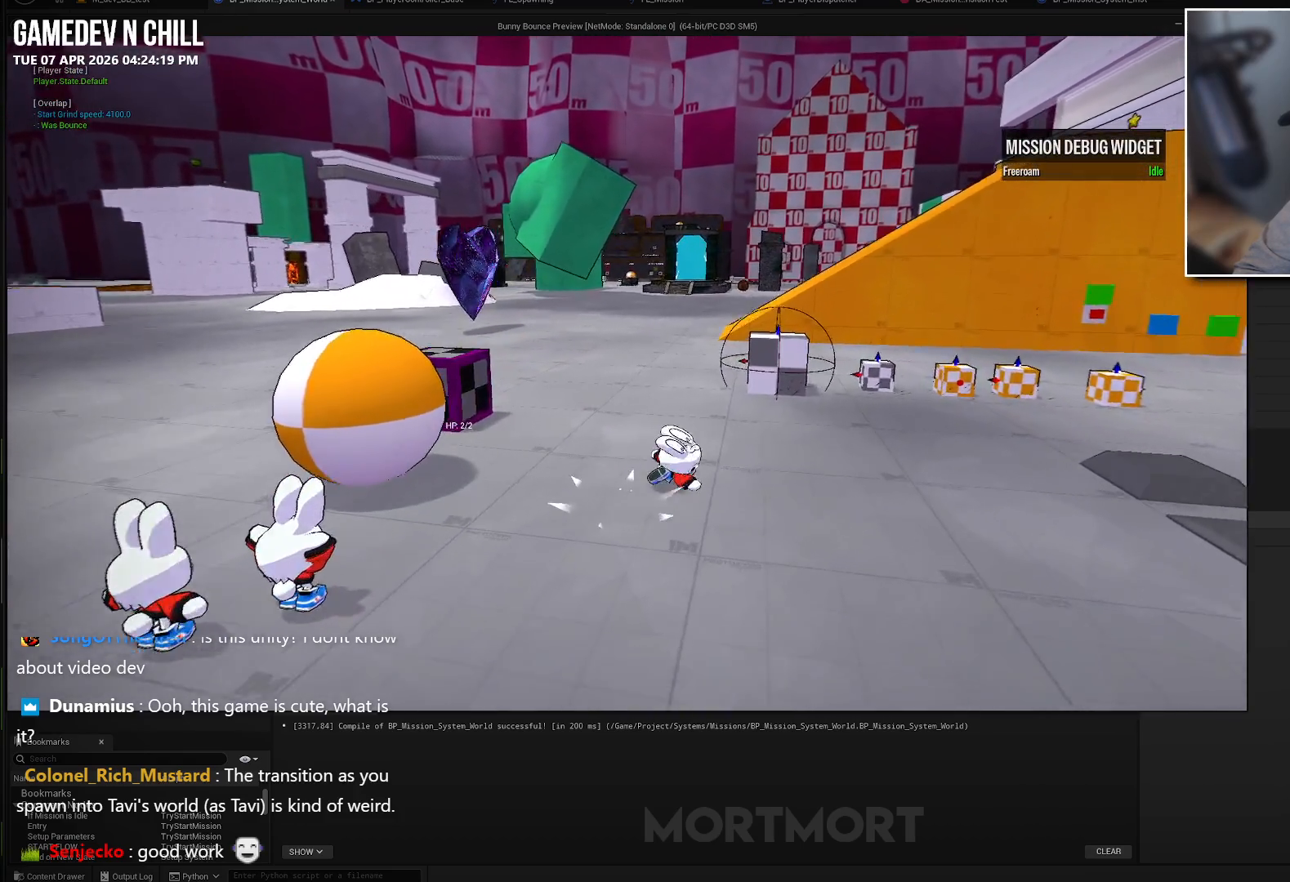
{"buttons": [], "left_stick": "down-left", "right_stick": "center", "events": [[250, "left_stick", "down"], [333, "right_stick", "up-left"], [367, "left_stick", "down-left"], [500, "right_stick", "center"]]}
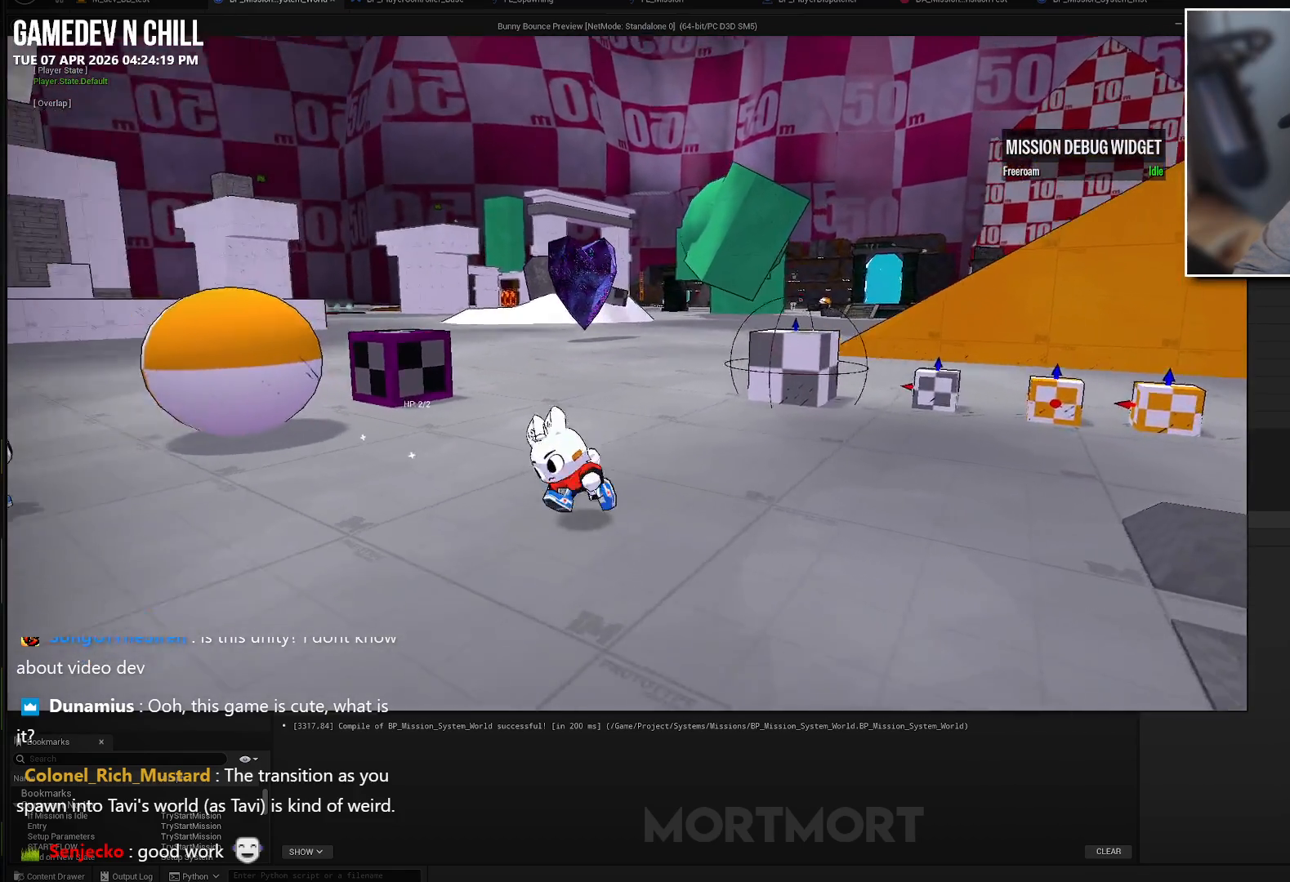
{"buttons": ["A"], "left_stick": "up-left", "right_stick": "center", "events": [[17, "right_stick", "left"], [50, "left_stick", "left"], [183, "left_stick", "up-left"], [283, "right_stick", "center"], [500, "A", "down"]]}
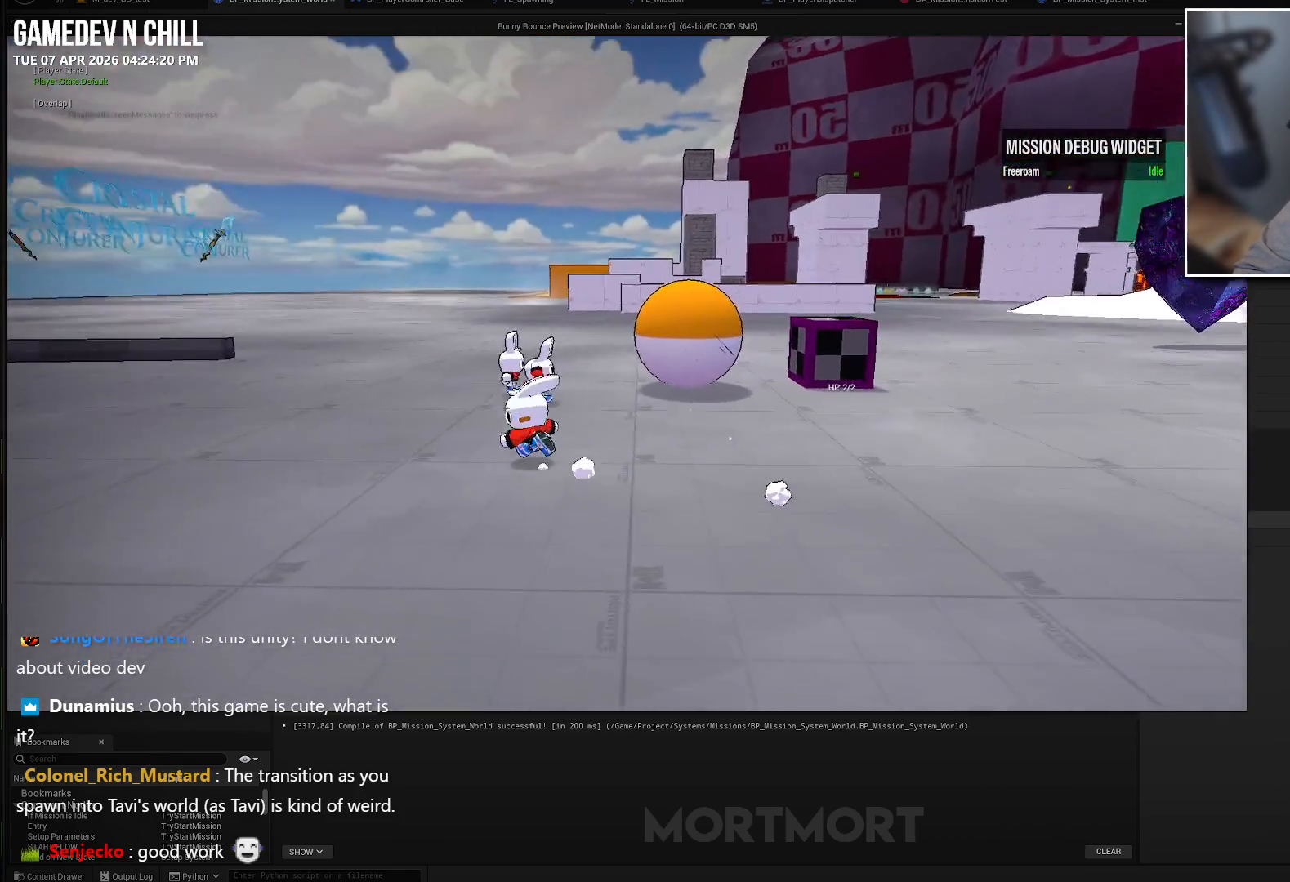
{"buttons": ["L2"], "left_stick": "up", "right_stick": "center", "events": [[117, "A", "up"], [167, "right_stick", "down-left"], [383, "L2", "down"], [433, "right_stick", "center"], [450, "left_stick", "up"]]}
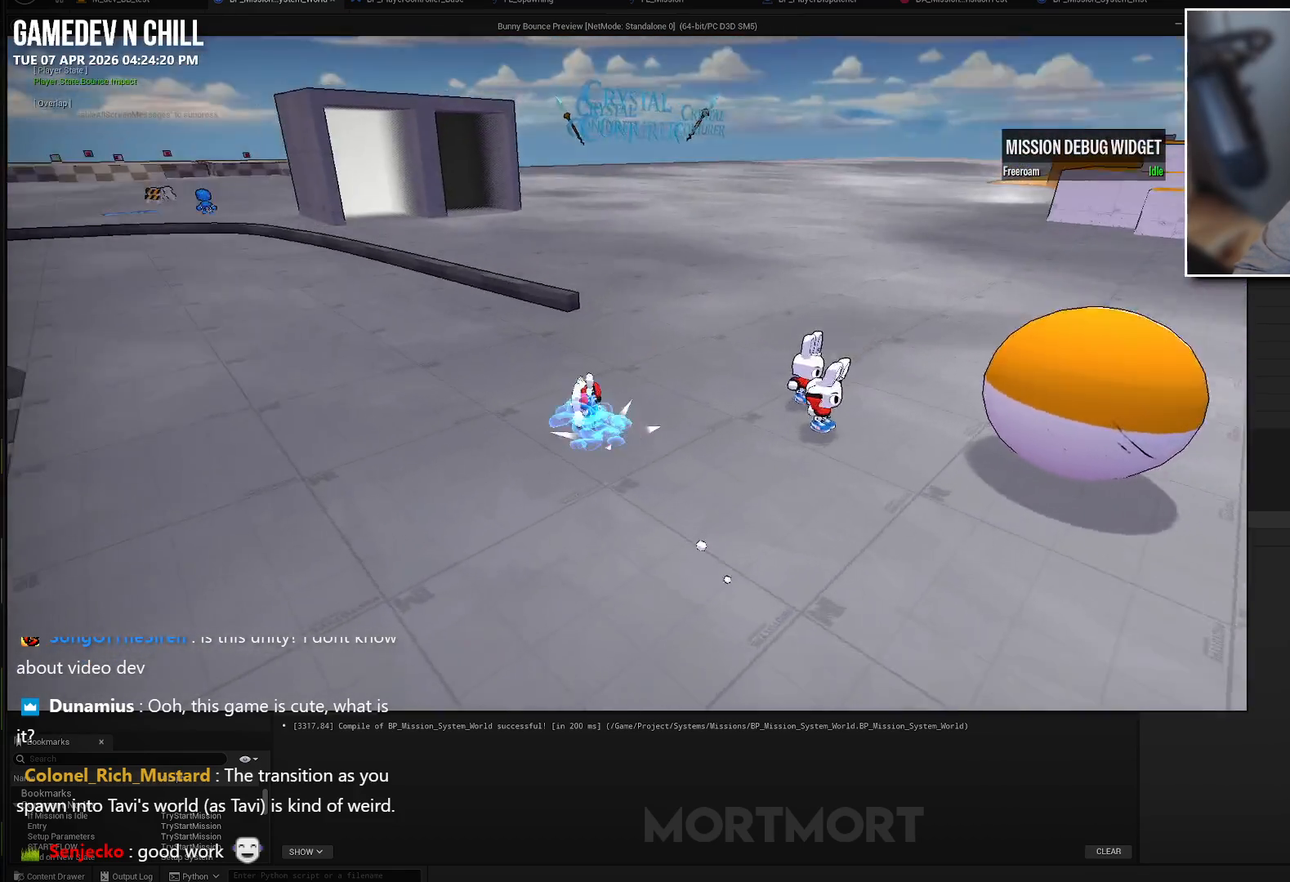
{"buttons": [], "left_stick": "up", "right_stick": "center", "events": [[67, "L2", "up"], [83, "right_stick", "down-left"], [217, "right_stick", "center"]]}
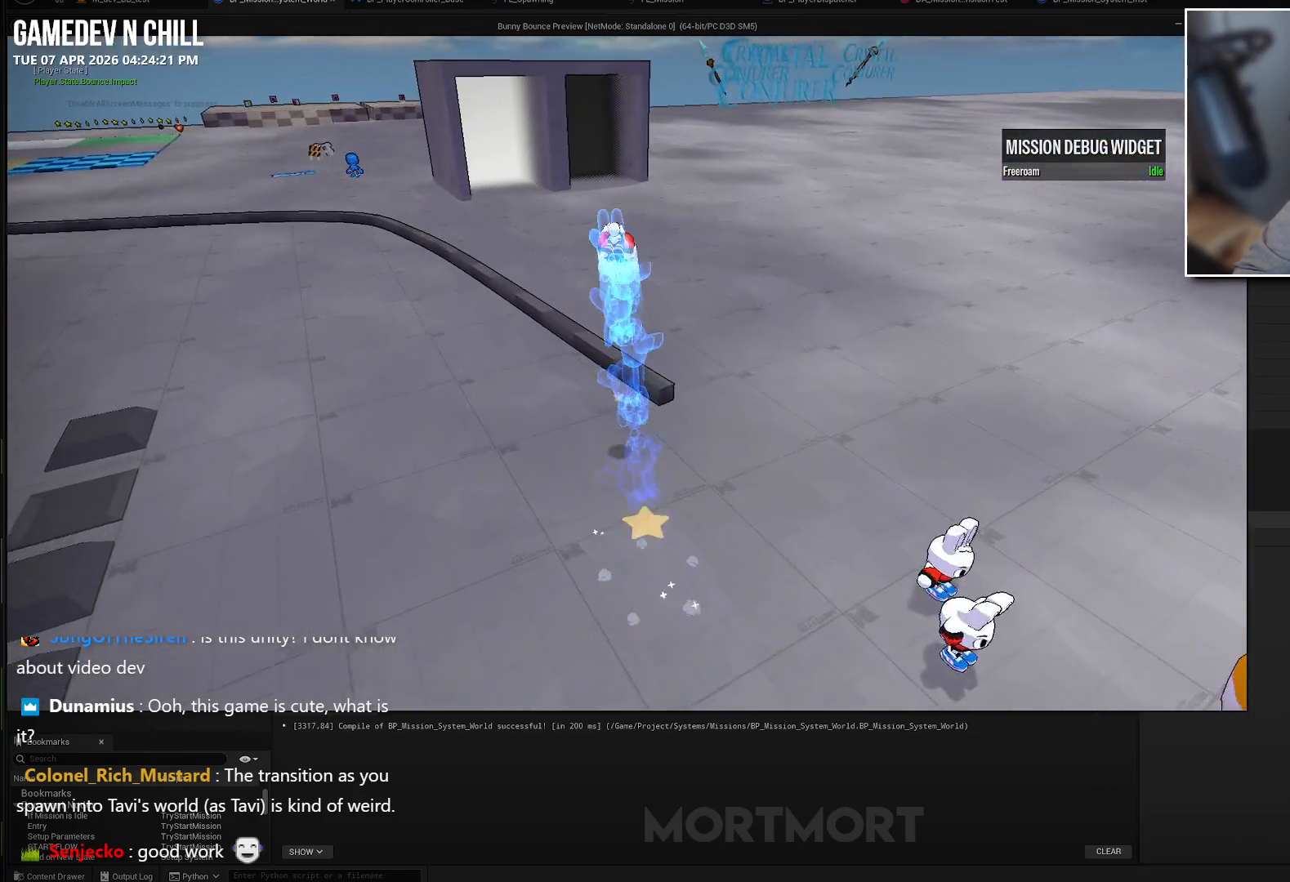
{"buttons": [], "left_stick": "up-left", "right_stick": "left", "events": [[150, "L2", "down"], [217, "left_stick", "up-left"], [317, "L2", "up"], [433, "right_stick", "left"]]}
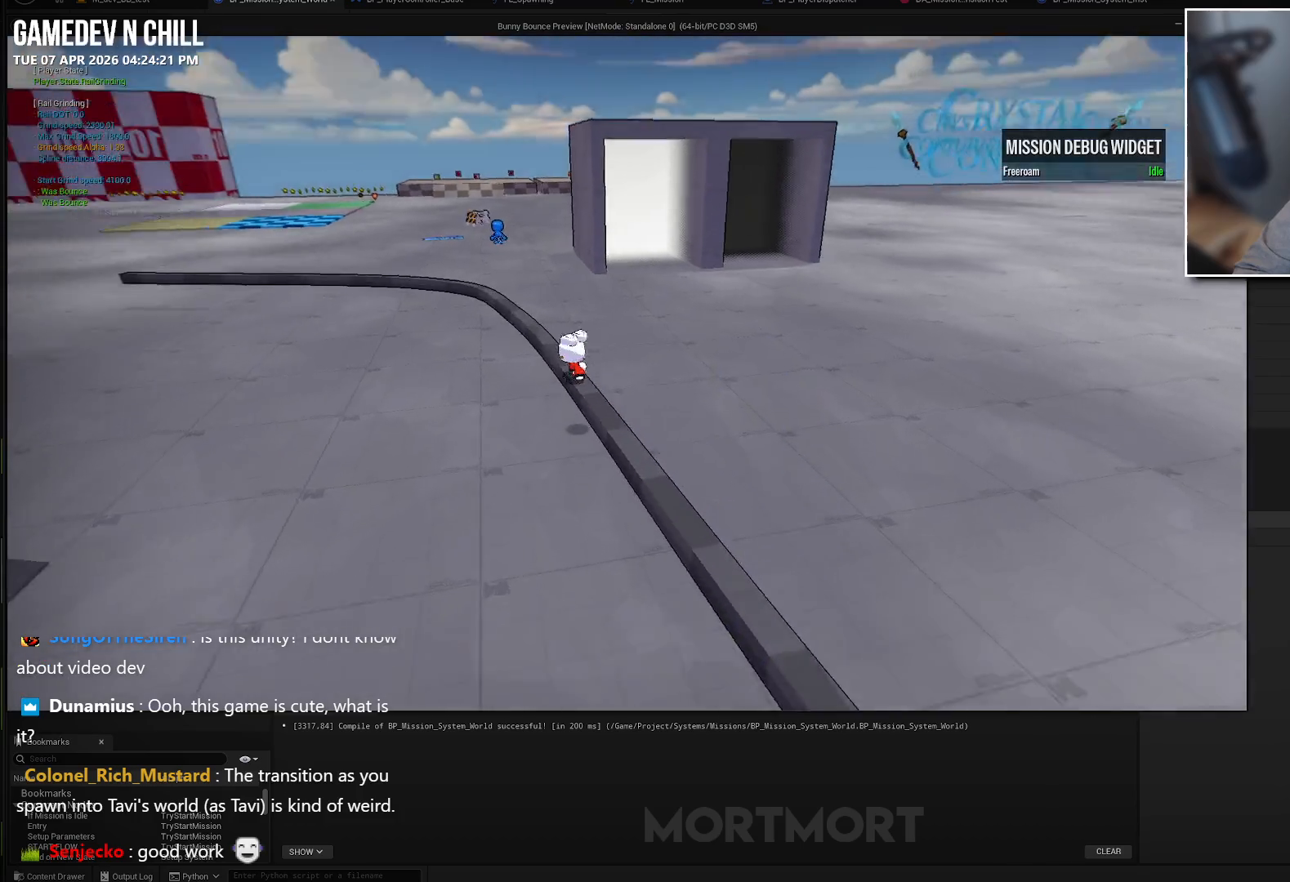
{"buttons": [], "left_stick": "up-left", "right_stick": "center", "events": [[17, "right_stick", "up-left"], [150, "right_stick", "center"]]}
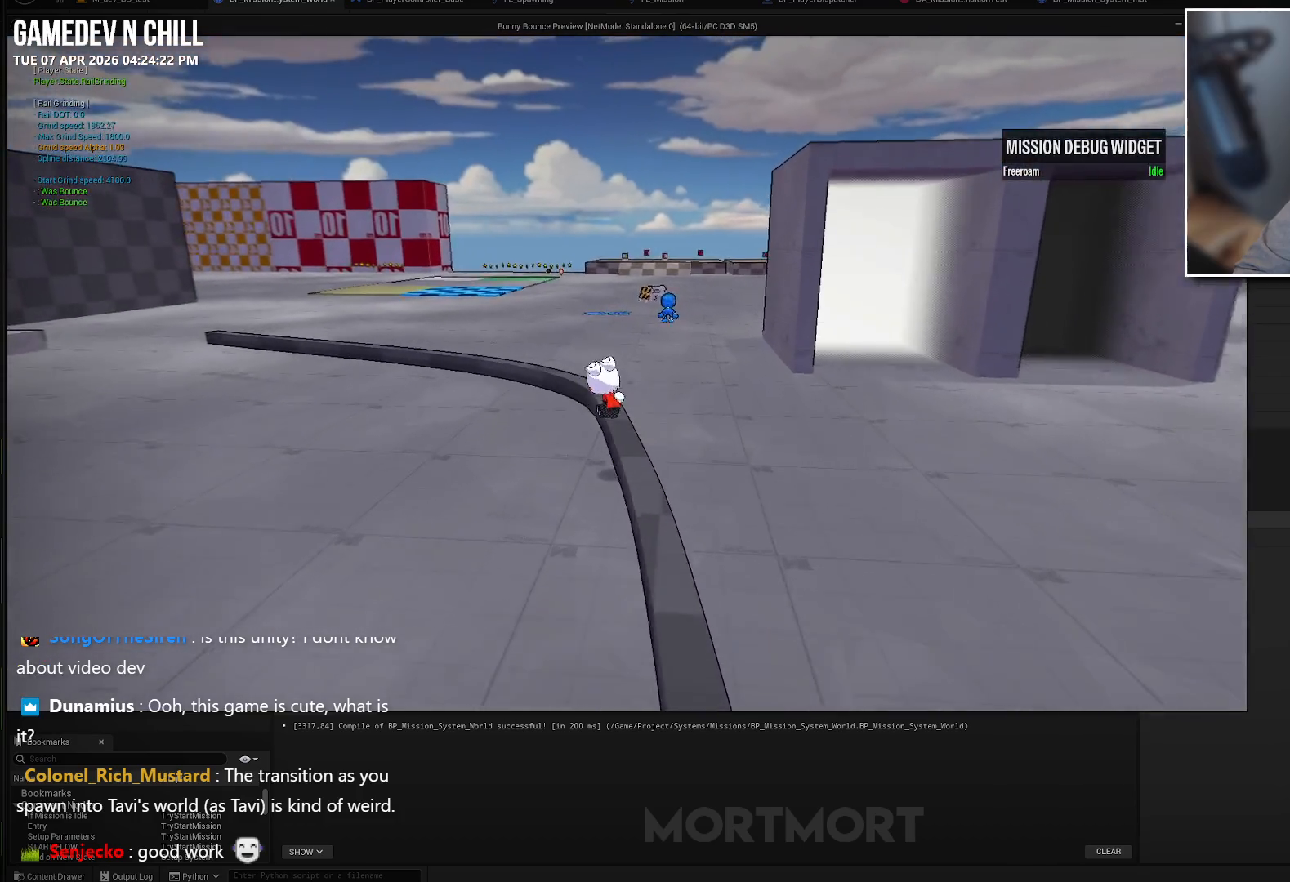
{"buttons": [], "left_stick": "up-left", "right_stick": "center", "events": [[67, "right_stick", "up-left"], [267, "right_stick", "left"], [467, "right_stick", "center"]]}
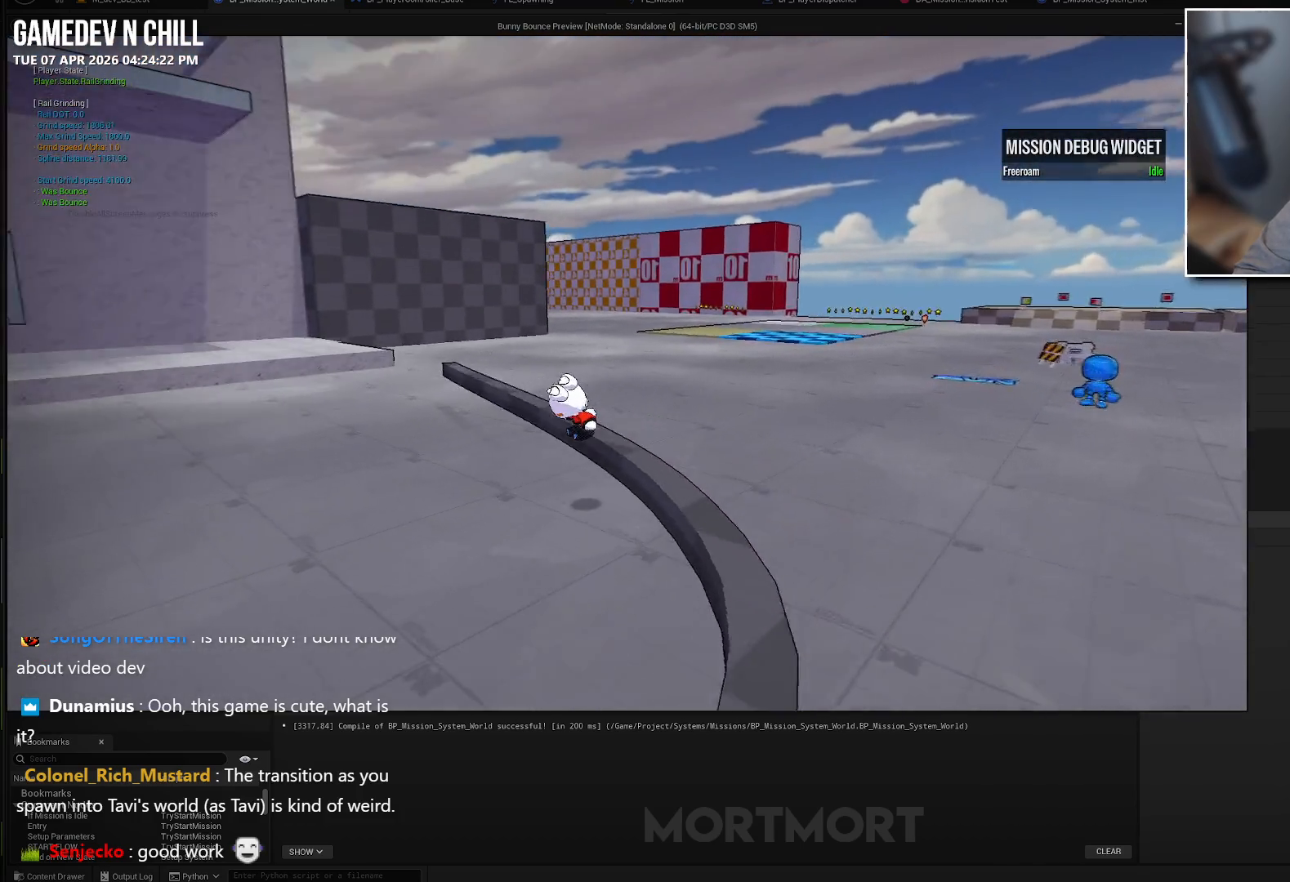
{"buttons": [], "left_stick": "up-left", "right_stick": "center", "events": [[217, "A", "down"], [450, "A", "up"]]}
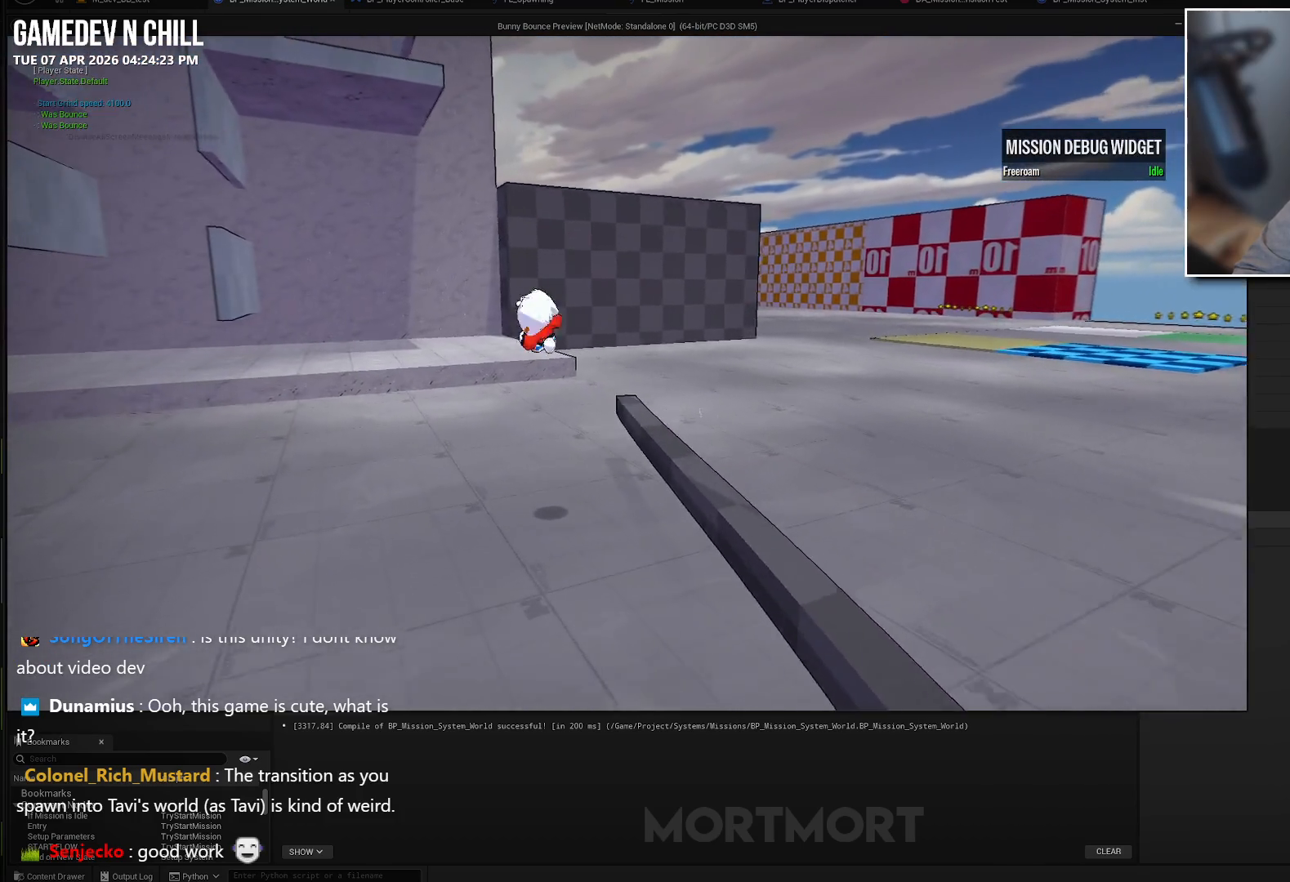
{"buttons": [], "left_stick": "left", "right_stick": "left", "events": [[333, "left_stick", "left"], [367, "right_stick", "left"]]}
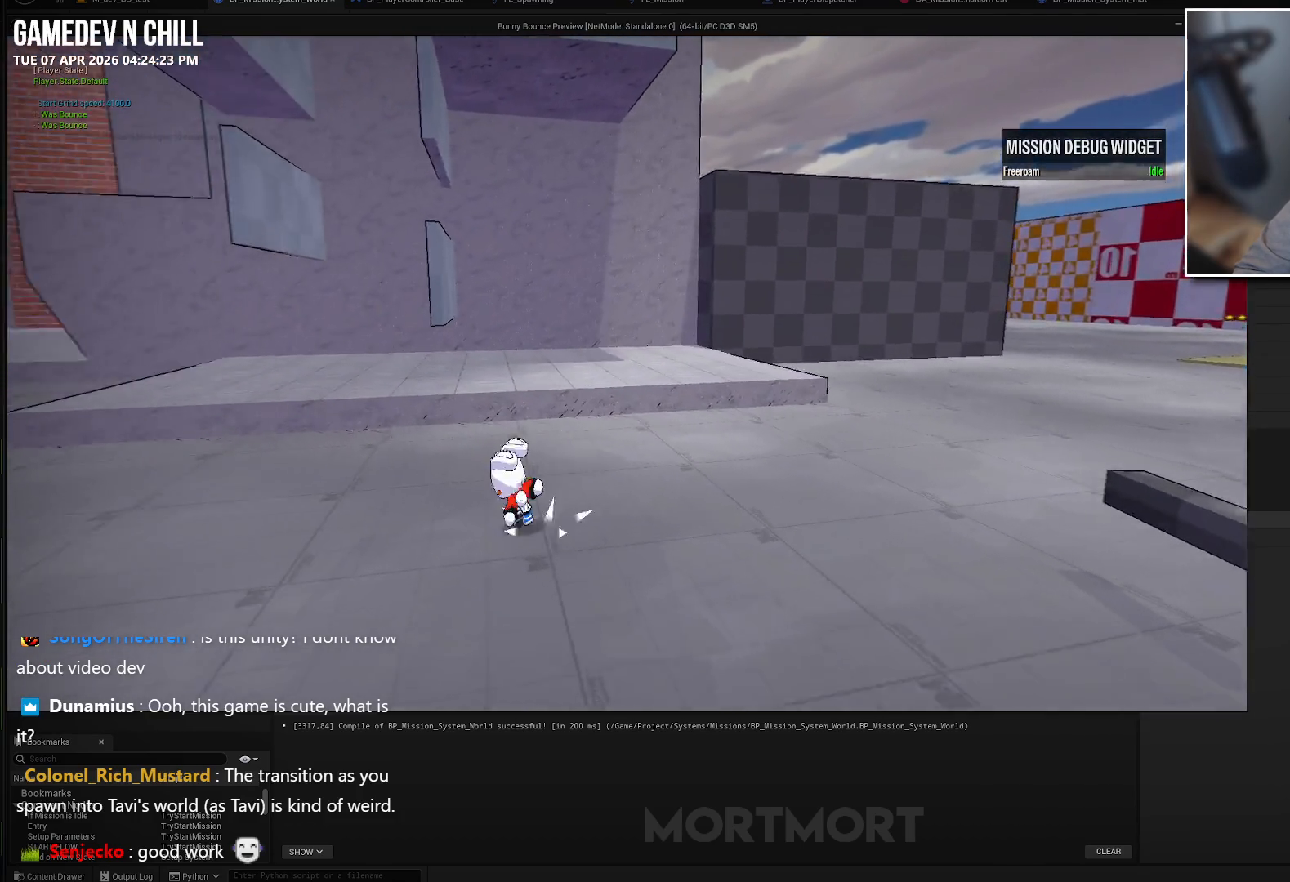
{"buttons": [], "left_stick": "up-left", "right_stick": "left", "events": [[267, "left_stick", "up-left"]]}